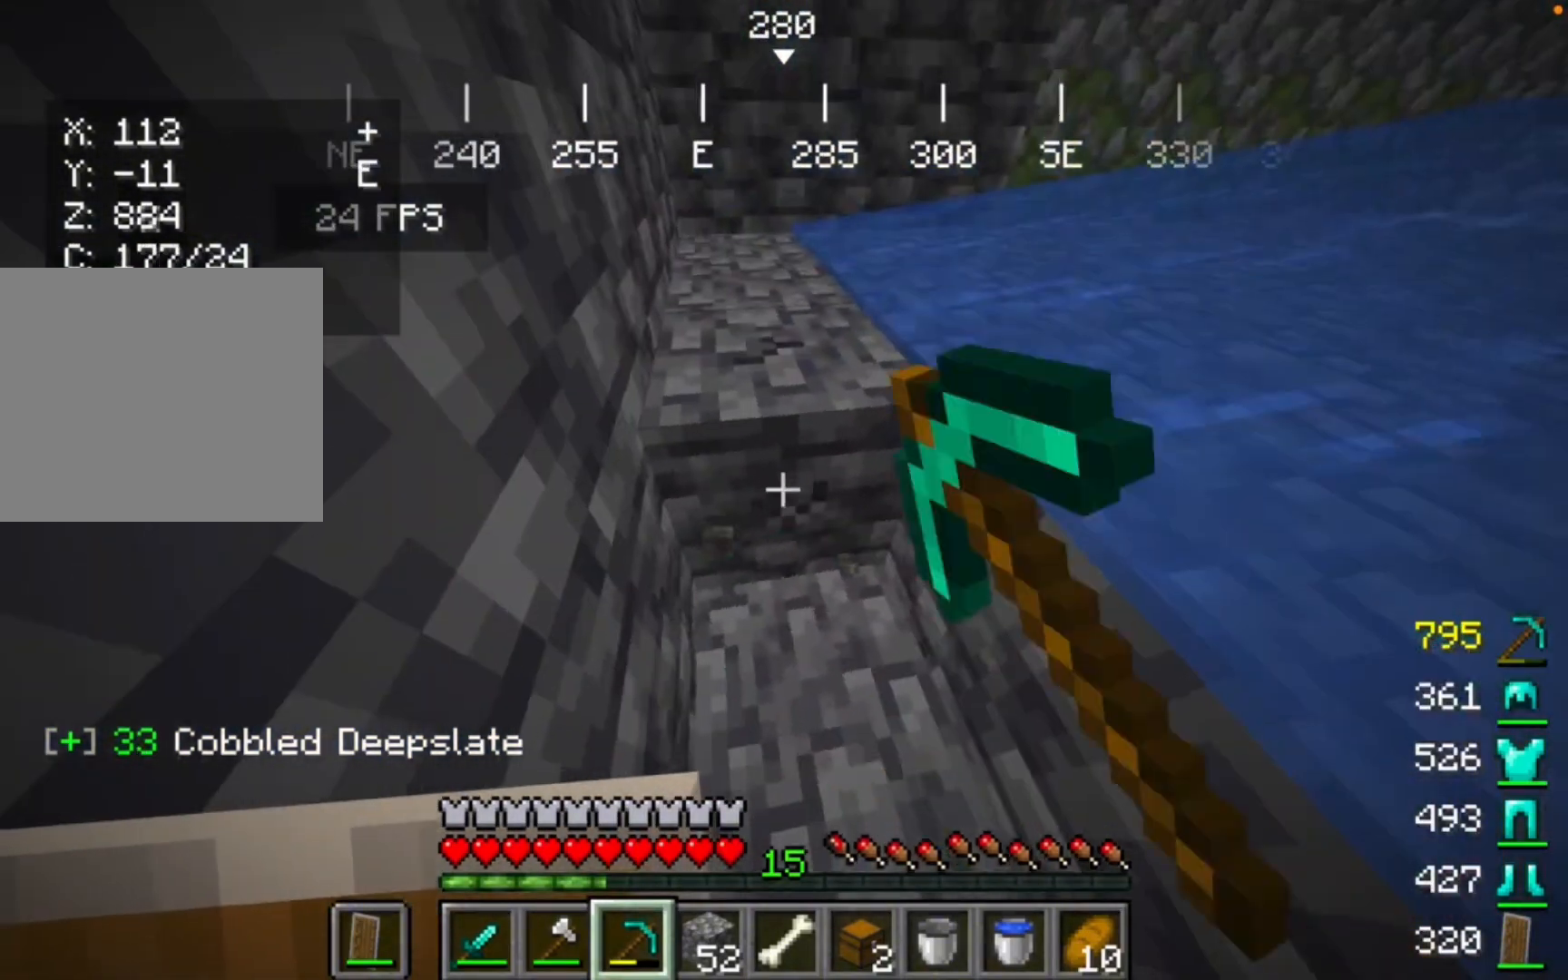
Gameplay with keyboard and mouse; each line is a JSON object with the keys and mouse buttons held at the frame after it. "events" lists presses ("down") and releases ("up") of "mouse_left" and "mouse_right" between this image and that frame as [ms after this image, input, new state], when the widget could be followed in between. "mouse_left", "mouse_right" = the "left", "right" buttons of the "mouse" list. No other keys are recorded. Fast repeated clicks can show as one long hold. Mouse movement is not recorded.
{"keys": [], "mouse": ["left"], "events": []}
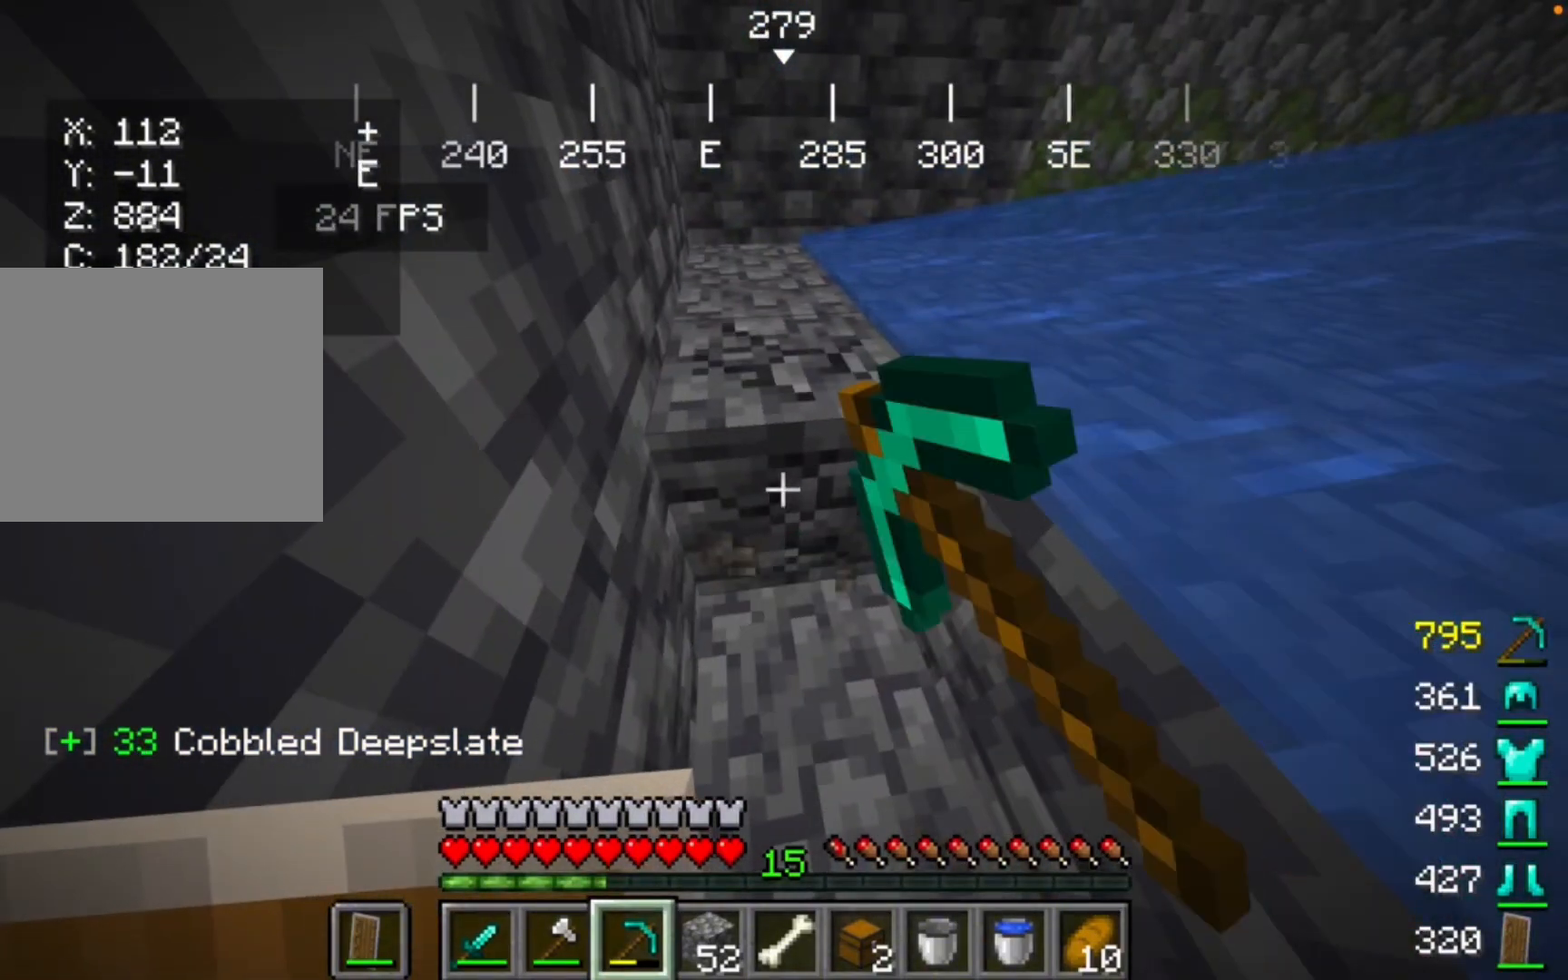
{"keys": [], "mouse": ["left"], "events": []}
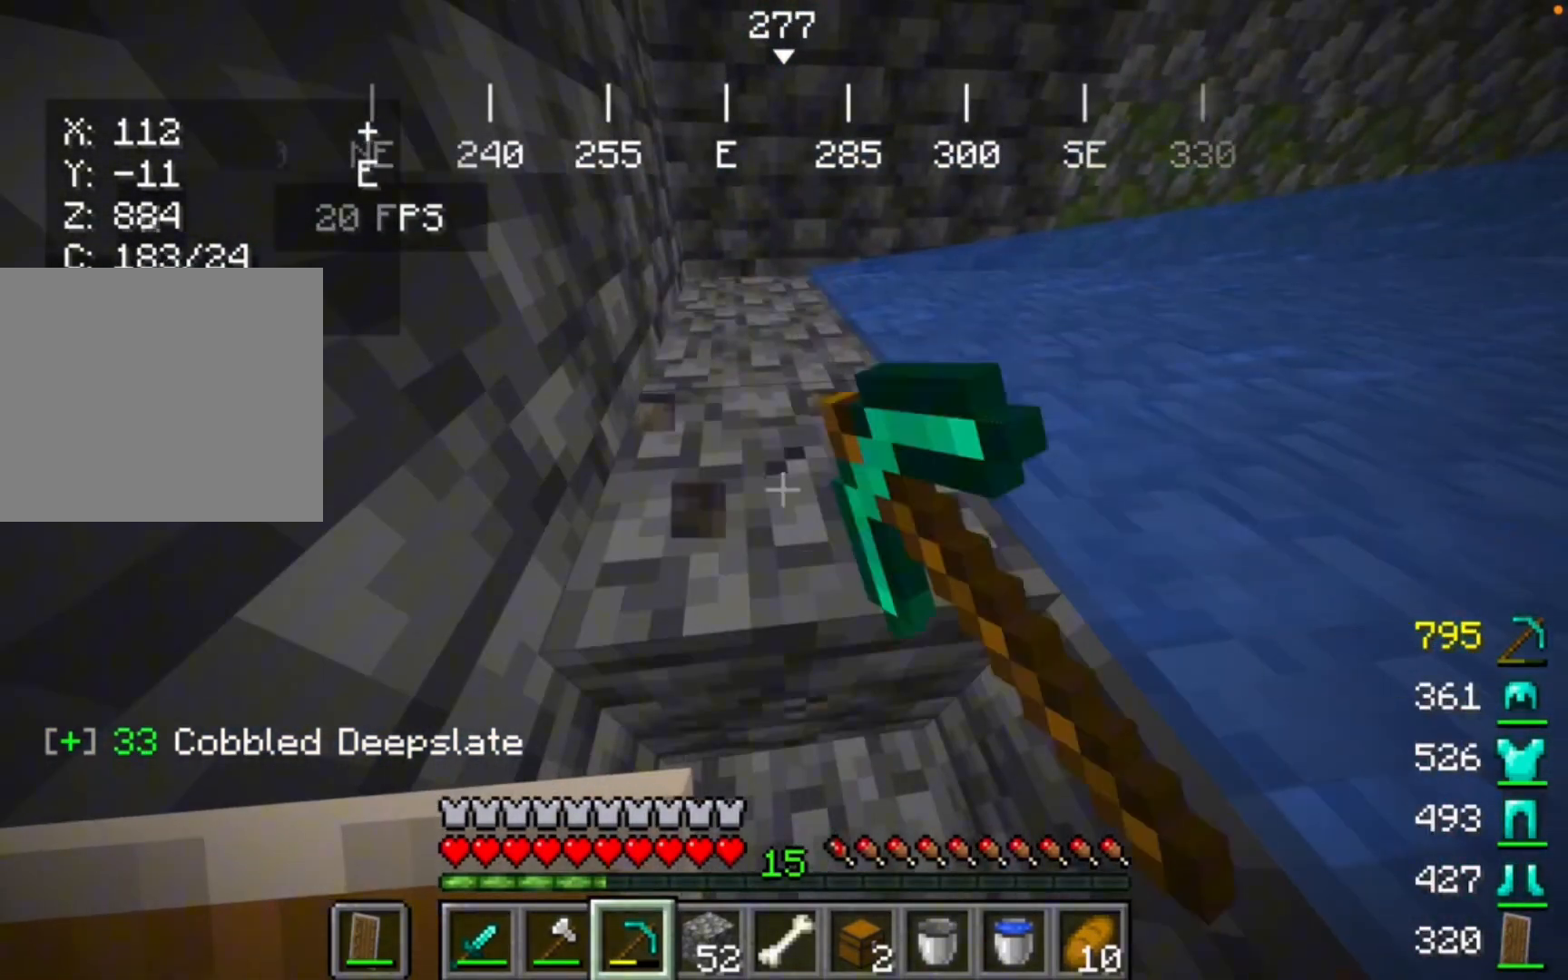
{"keys": [], "mouse": ["left"], "events": []}
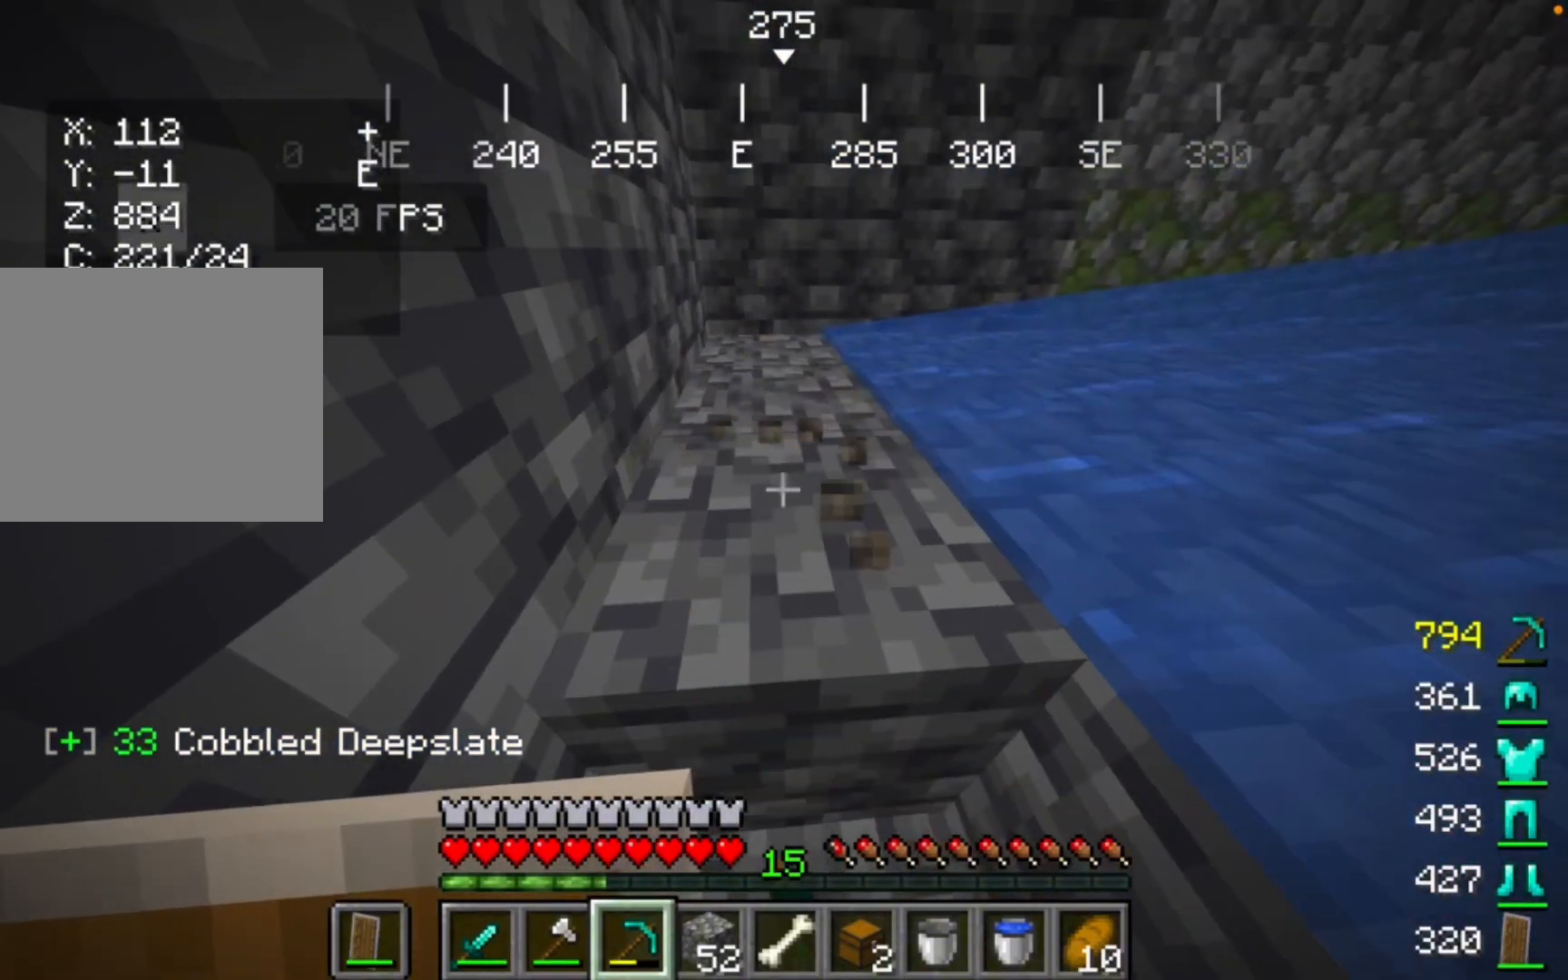
{"keys": [], "mouse": ["left"], "events": []}
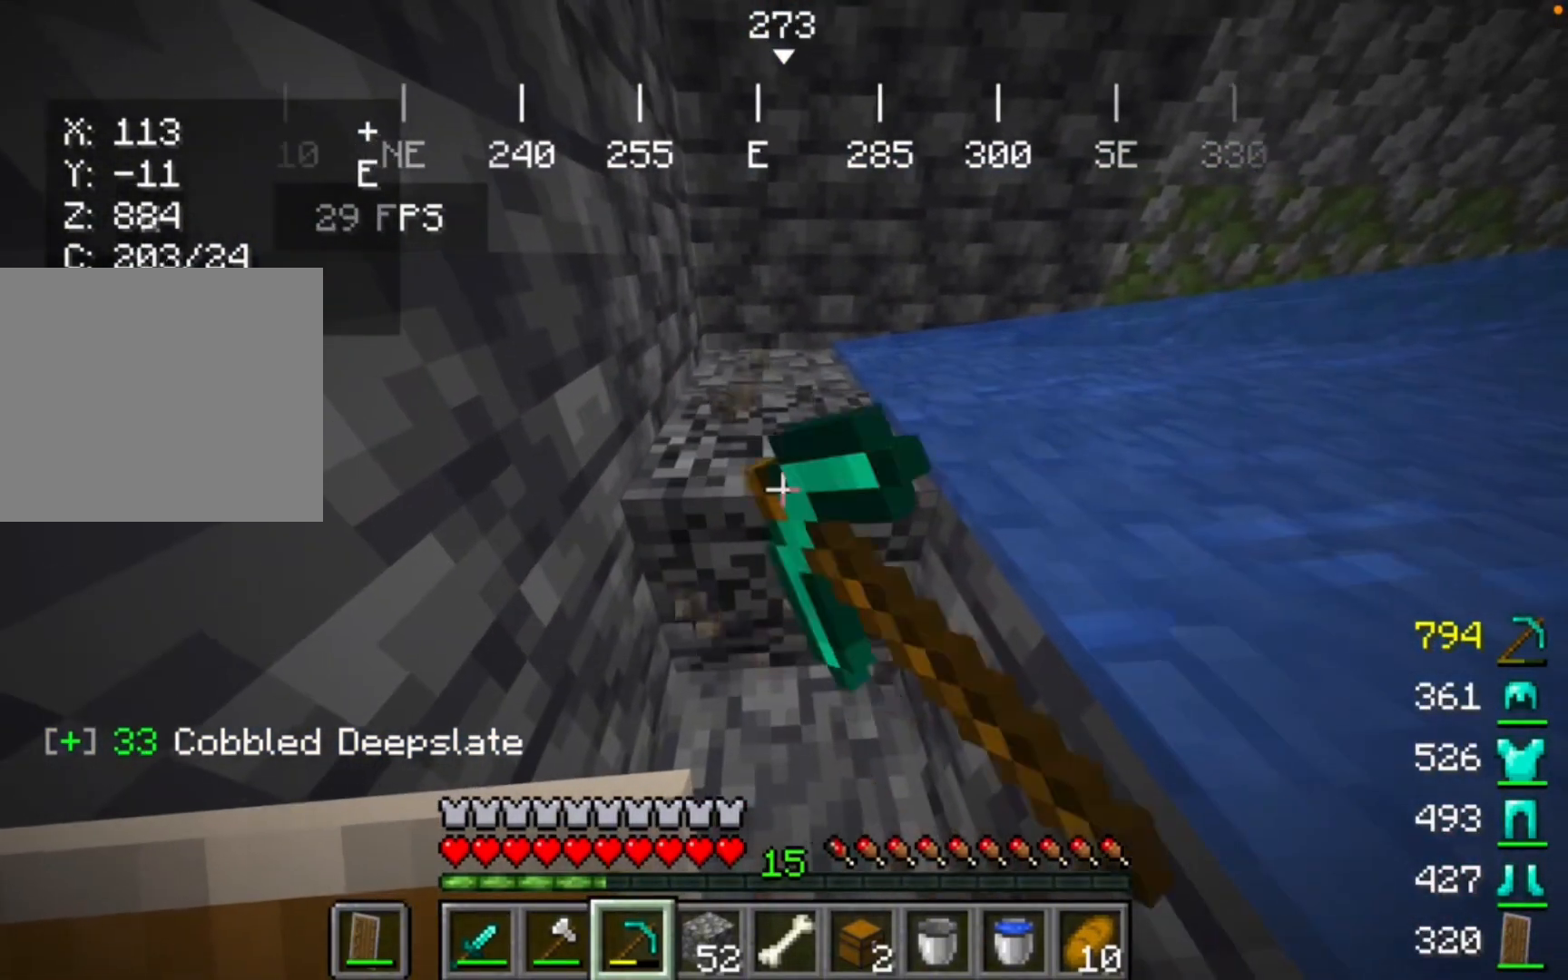
{"keys": [], "mouse": ["left"], "events": []}
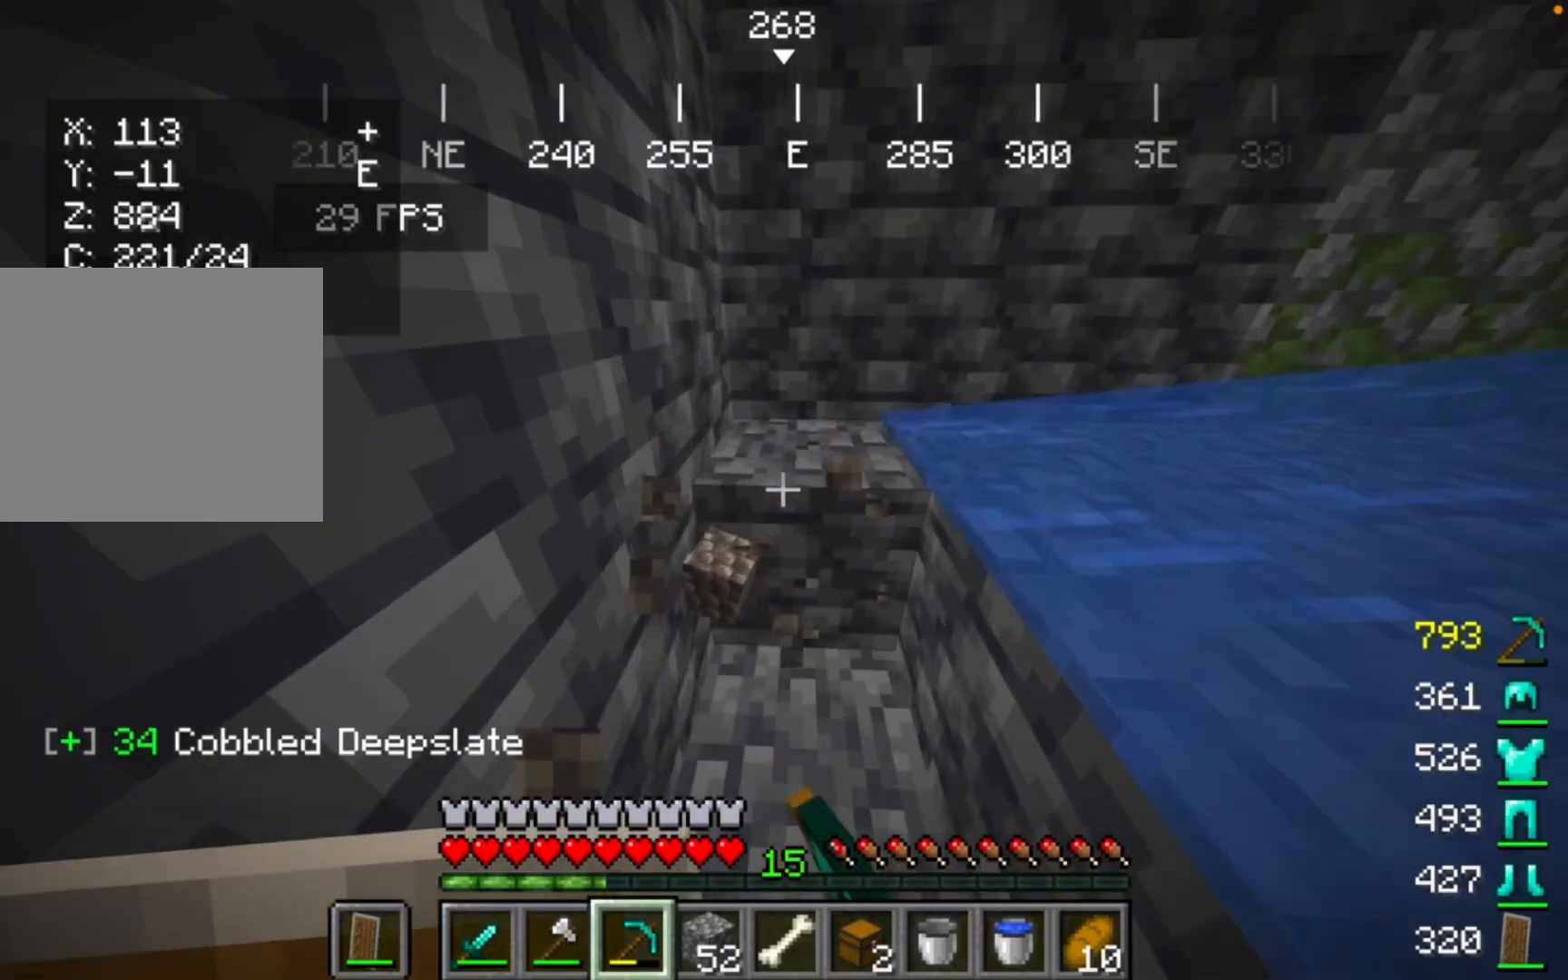
{"keys": [], "mouse": ["left"], "events": []}
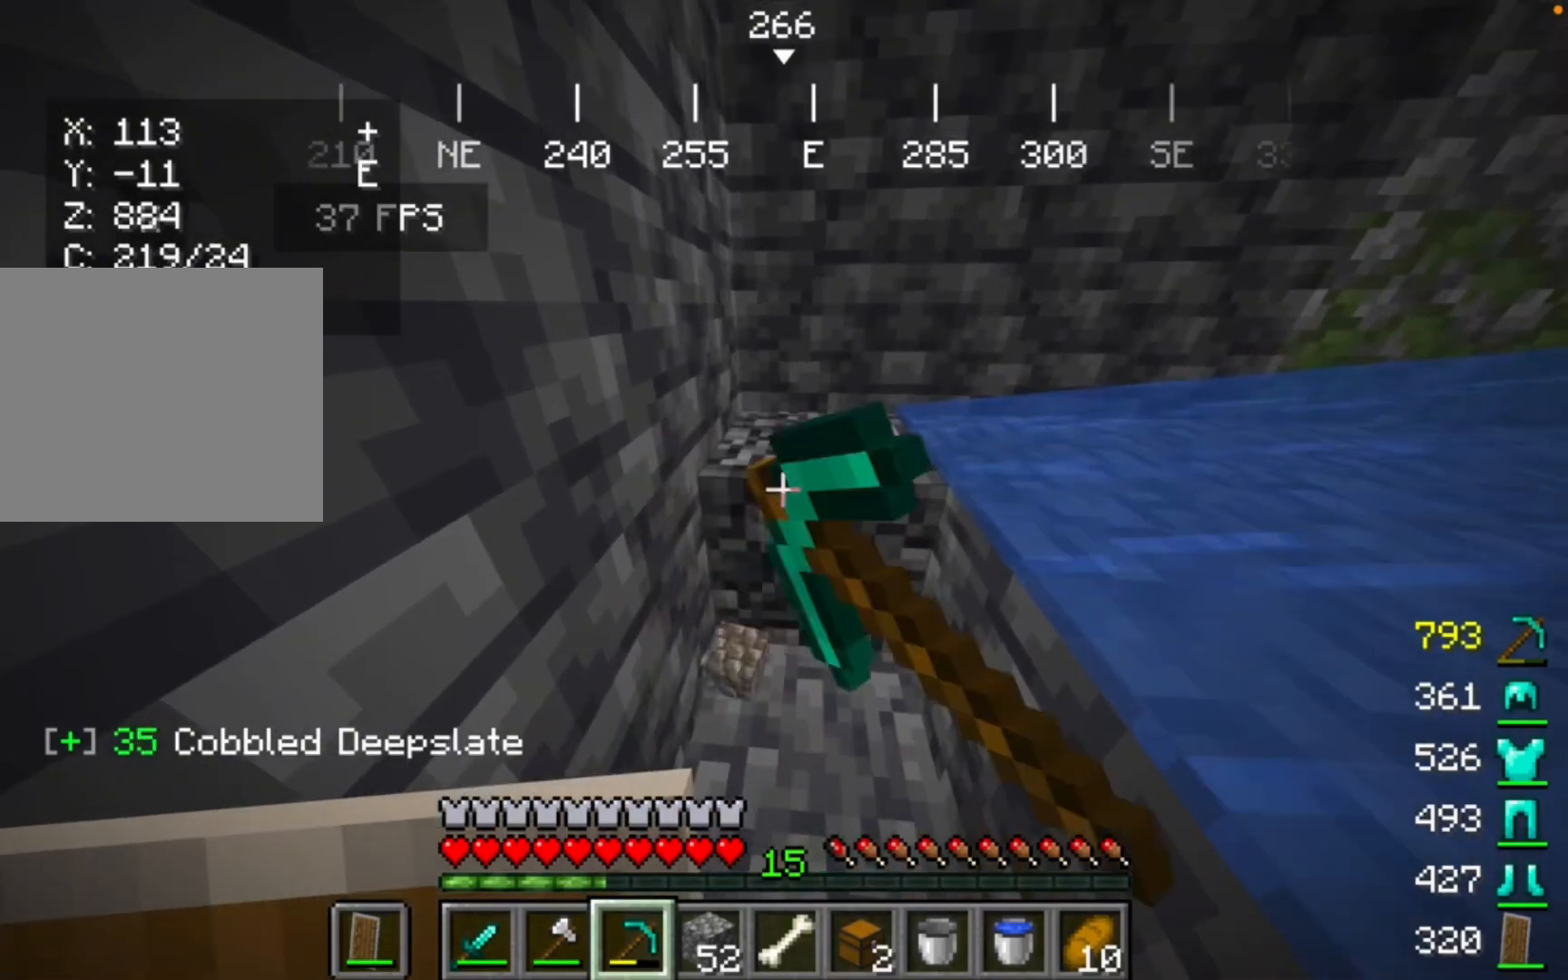
{"keys": [], "mouse": ["left"], "events": []}
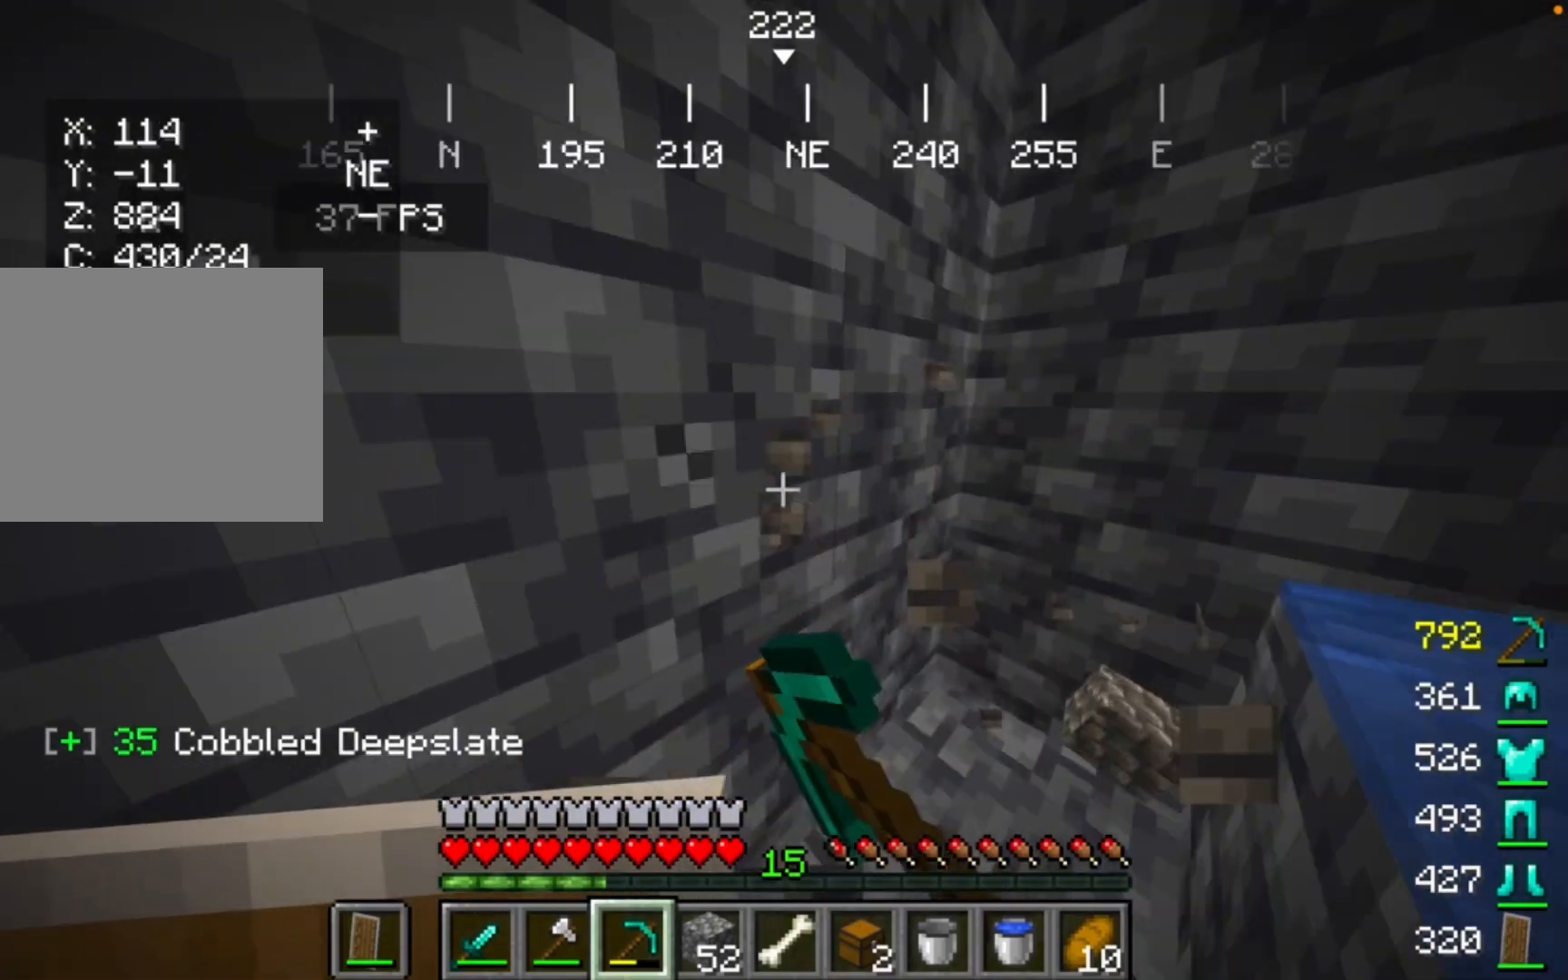
{"keys": [], "mouse": ["left"], "events": []}
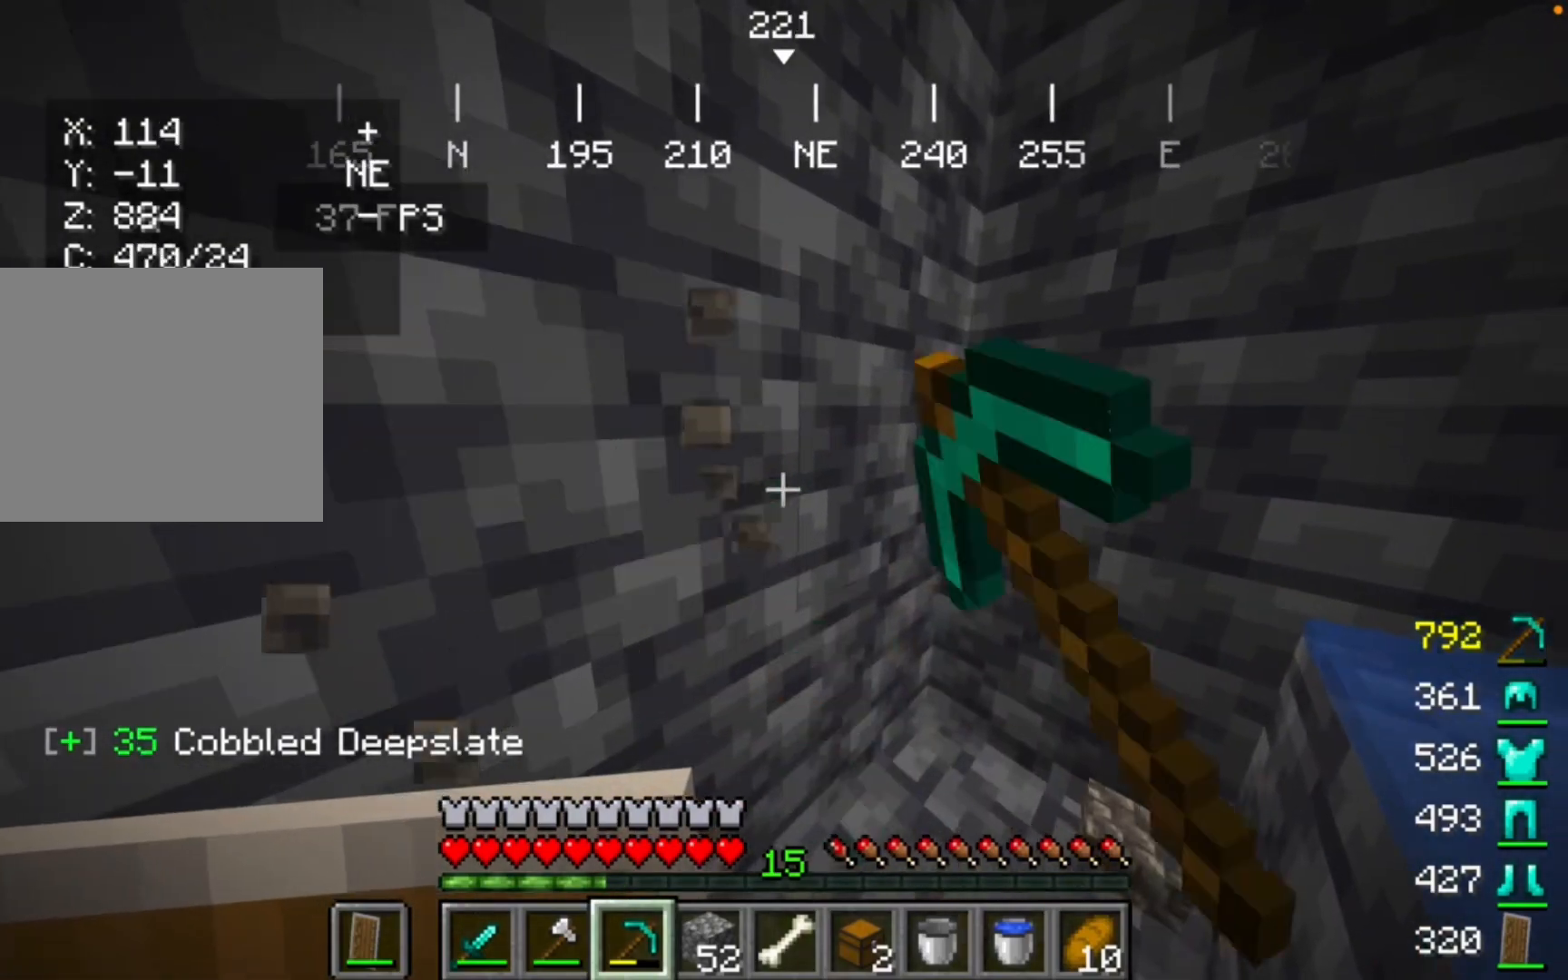
{"keys": [], "mouse": ["left"], "events": []}
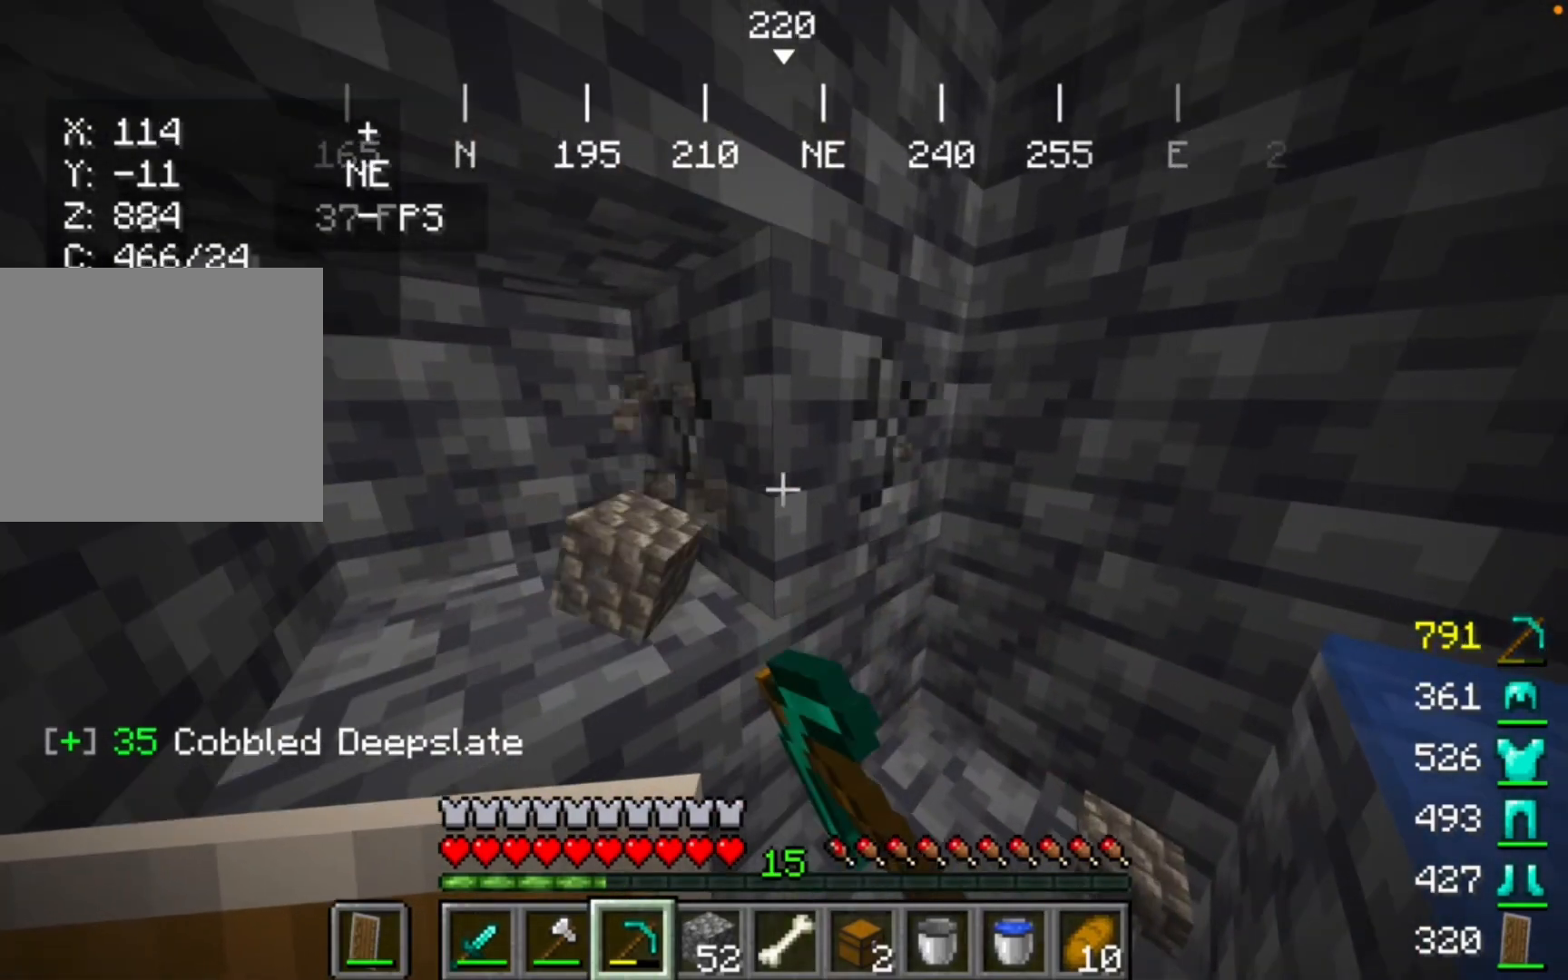
{"keys": [], "mouse": ["left"], "events": []}
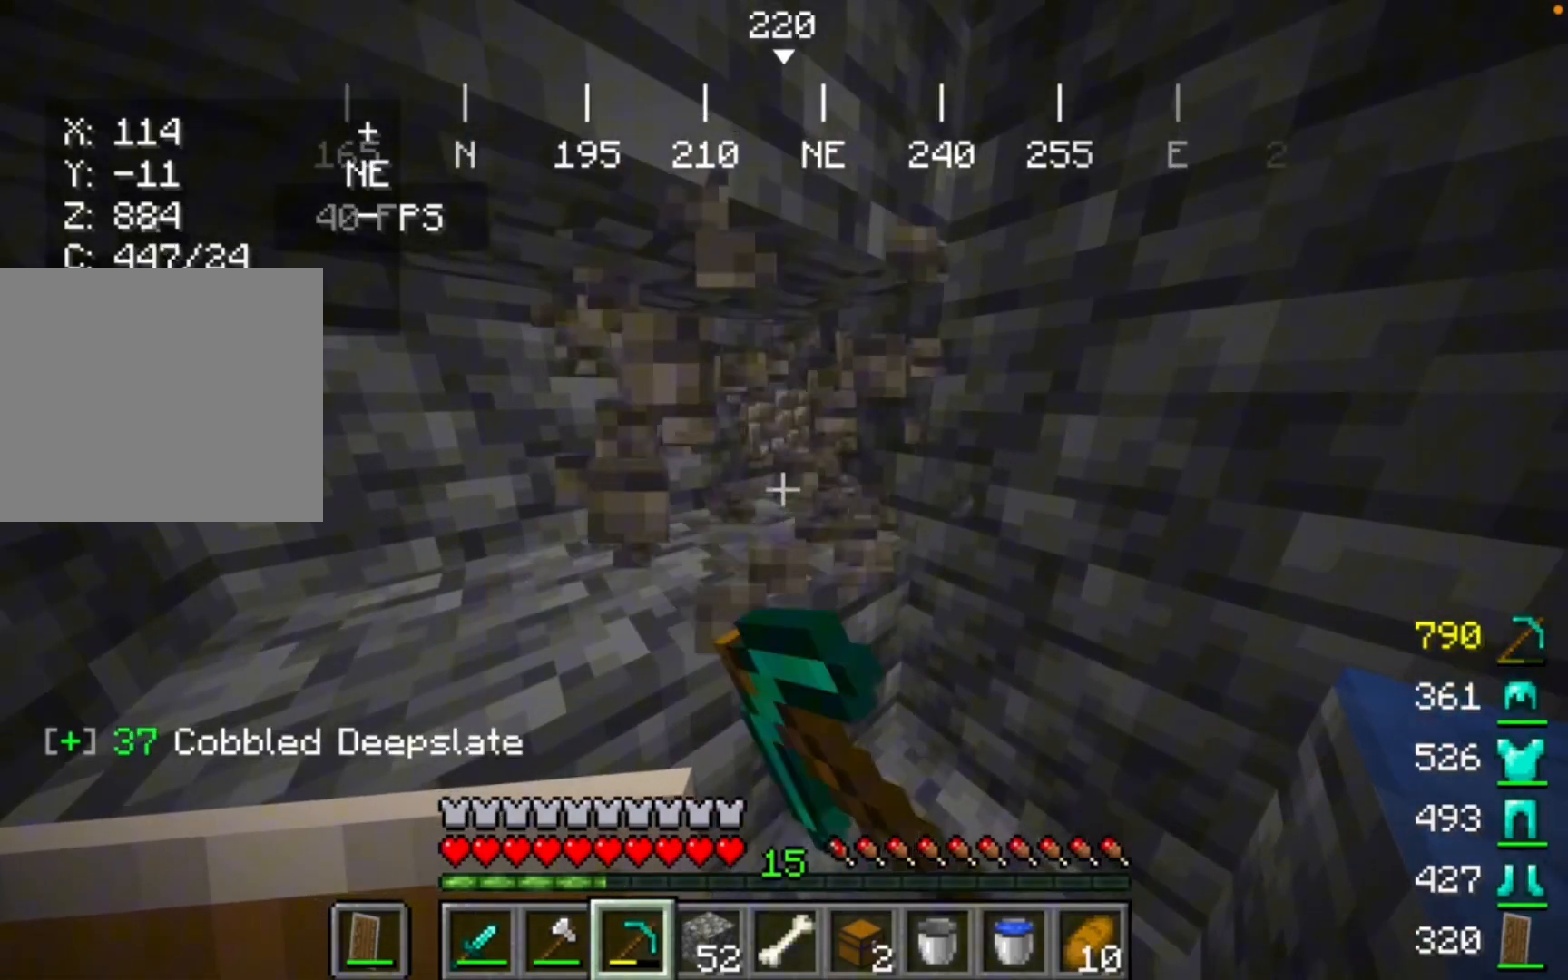
{"keys": [], "mouse": ["left"], "events": []}
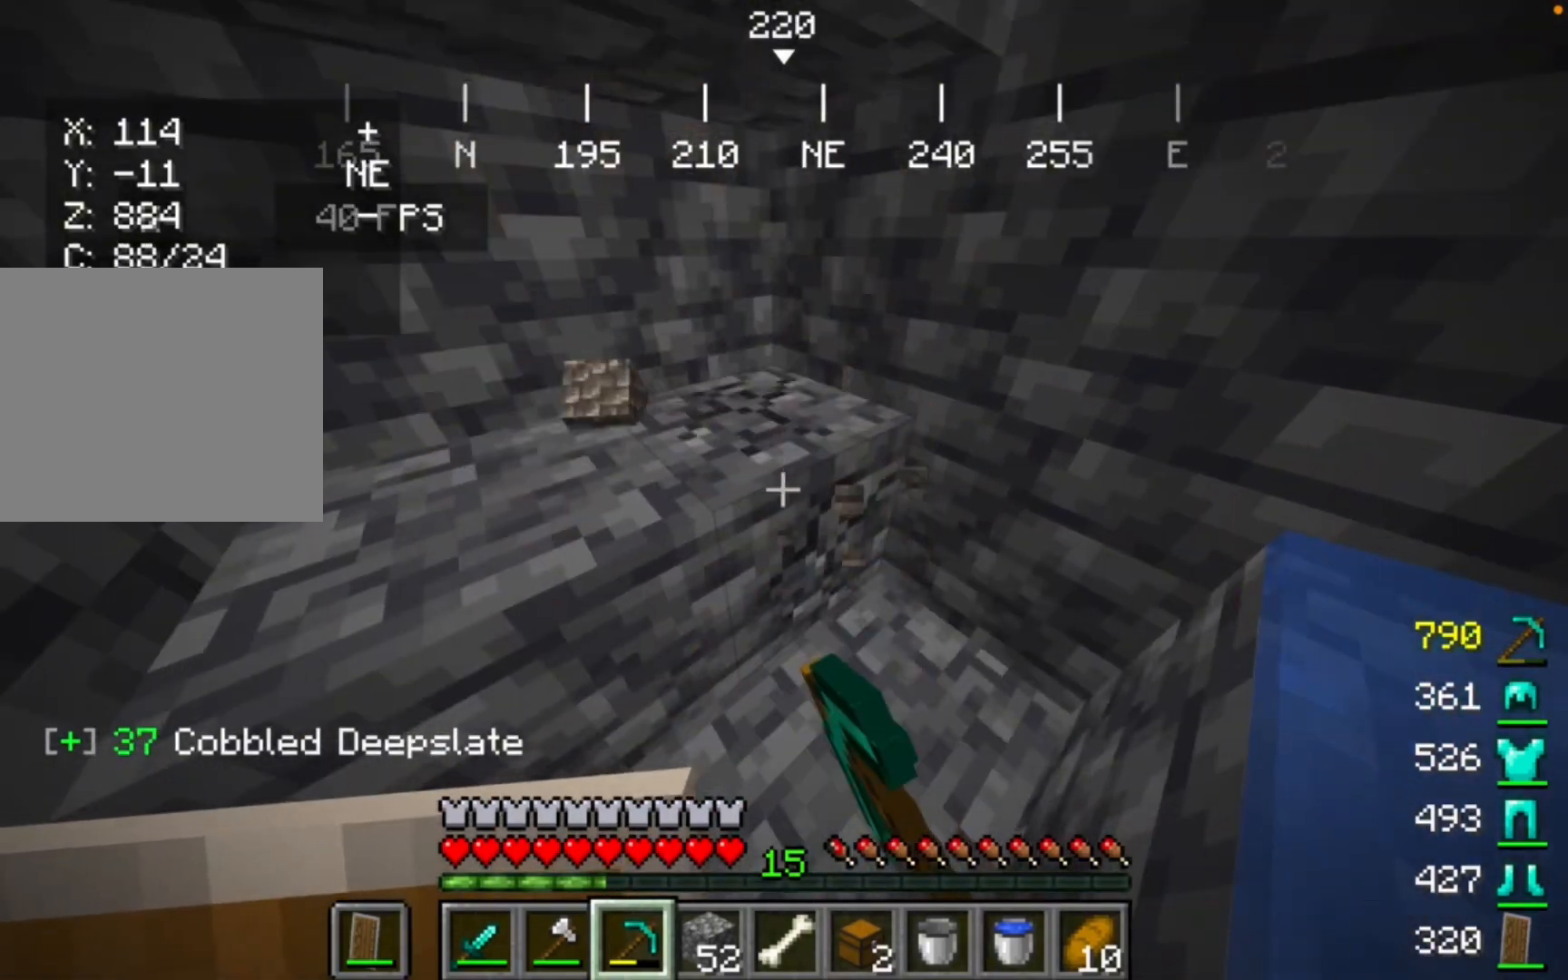
{"keys": [], "mouse": ["left"], "events": []}
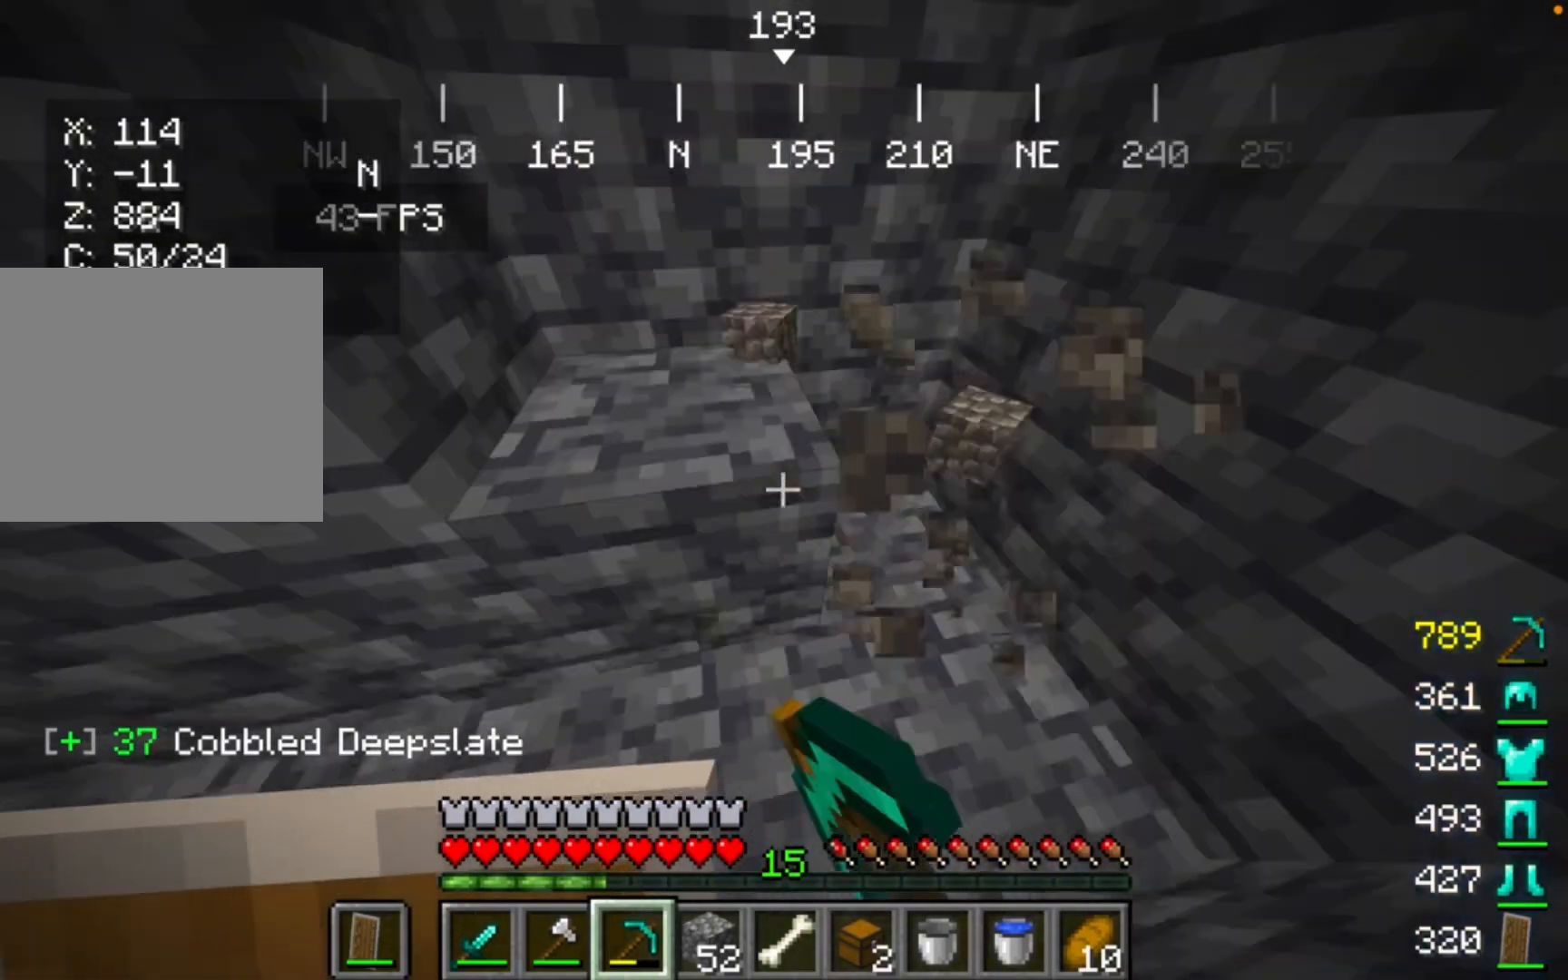
{"keys": [], "mouse": ["left"], "events": []}
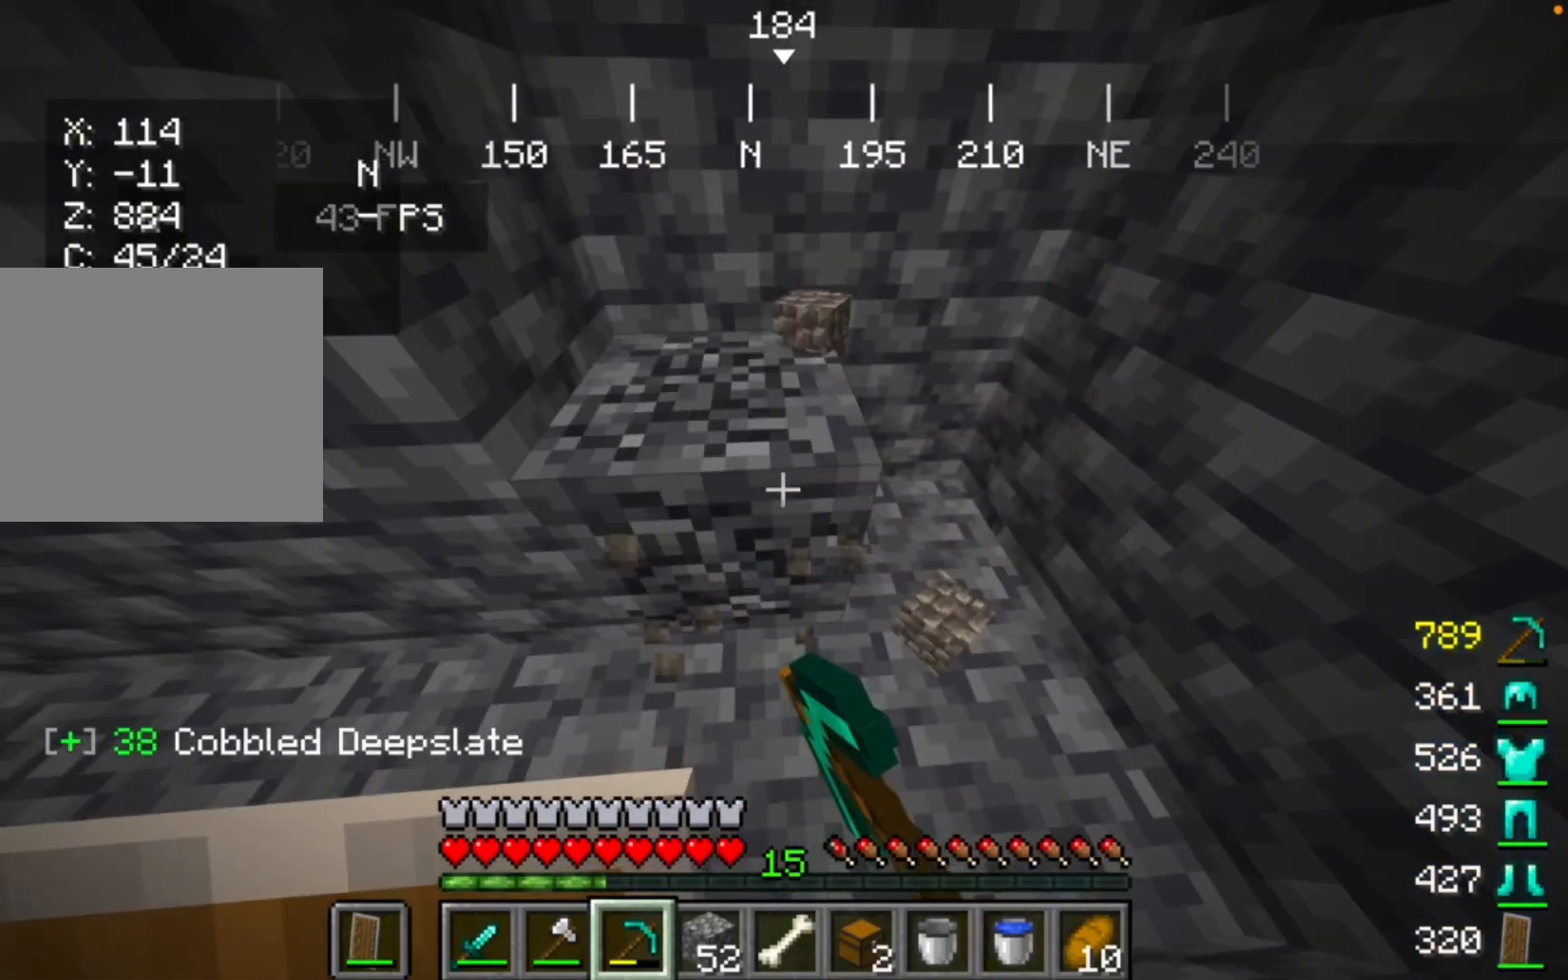
{"keys": [], "mouse": ["left"], "events": []}
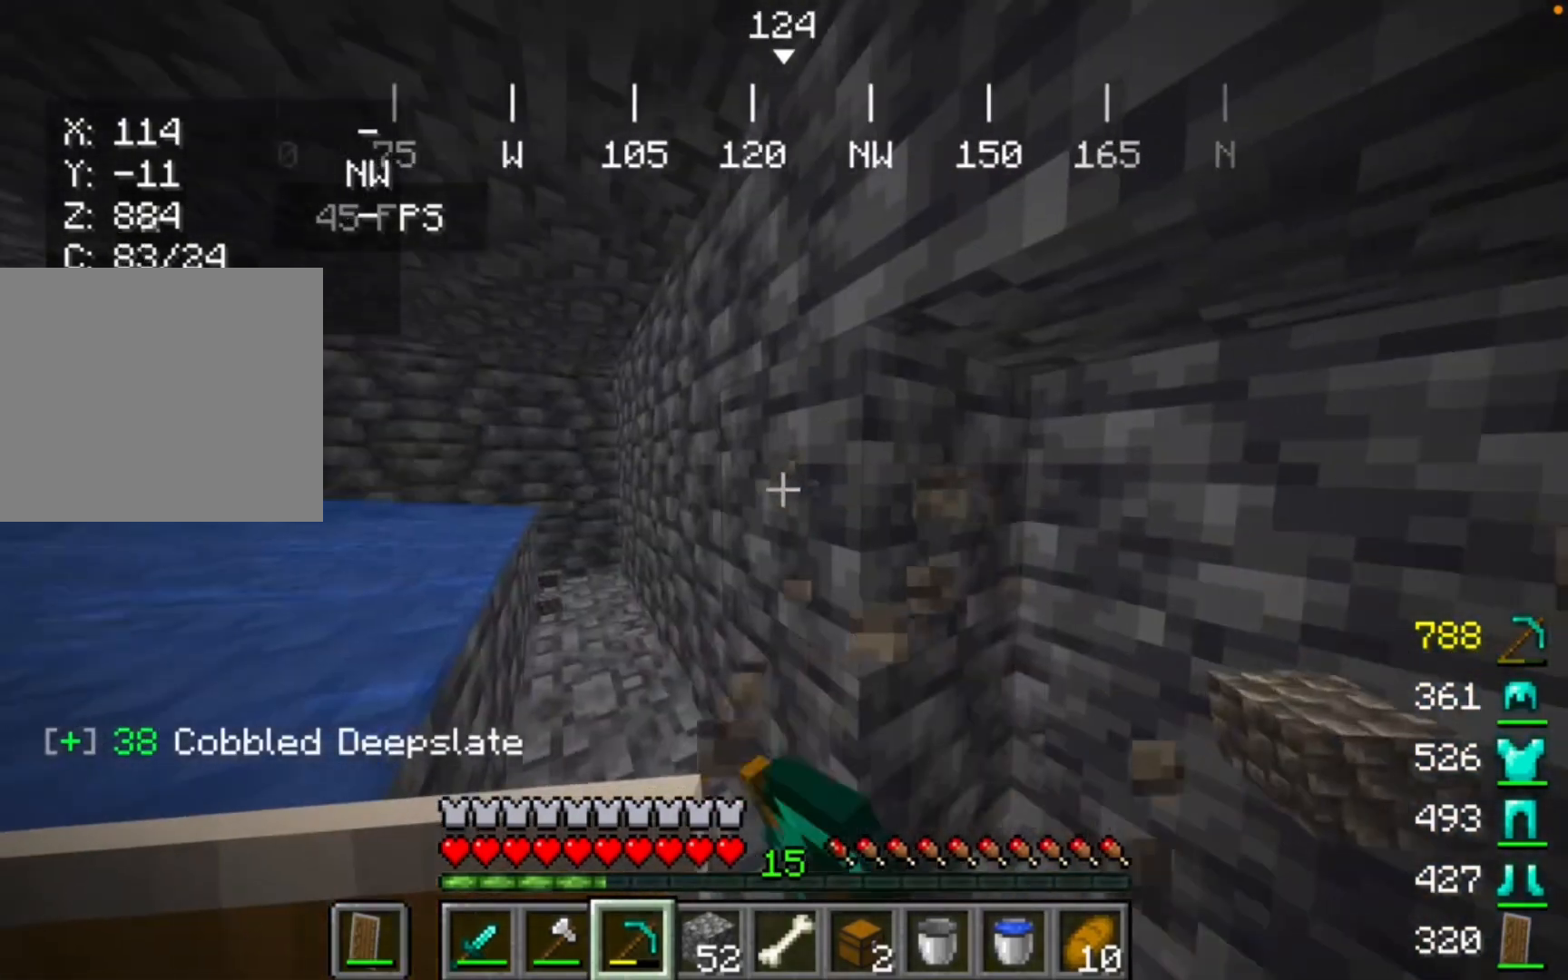
{"keys": [], "mouse": ["left"], "events": []}
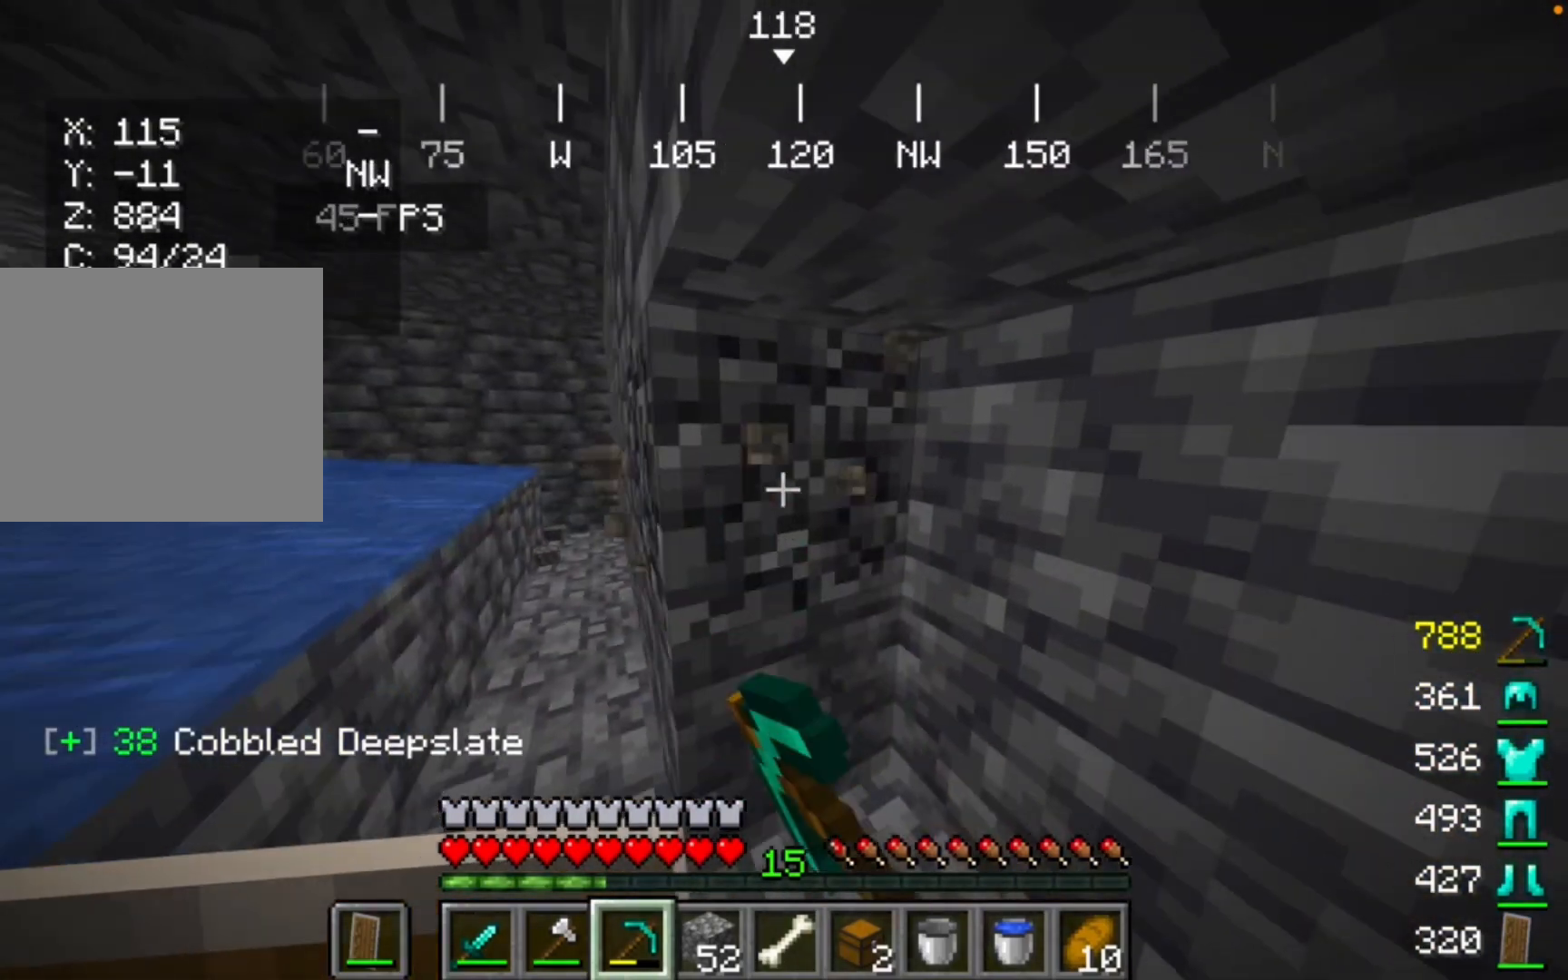
{"keys": [], "mouse": ["left"], "events": []}
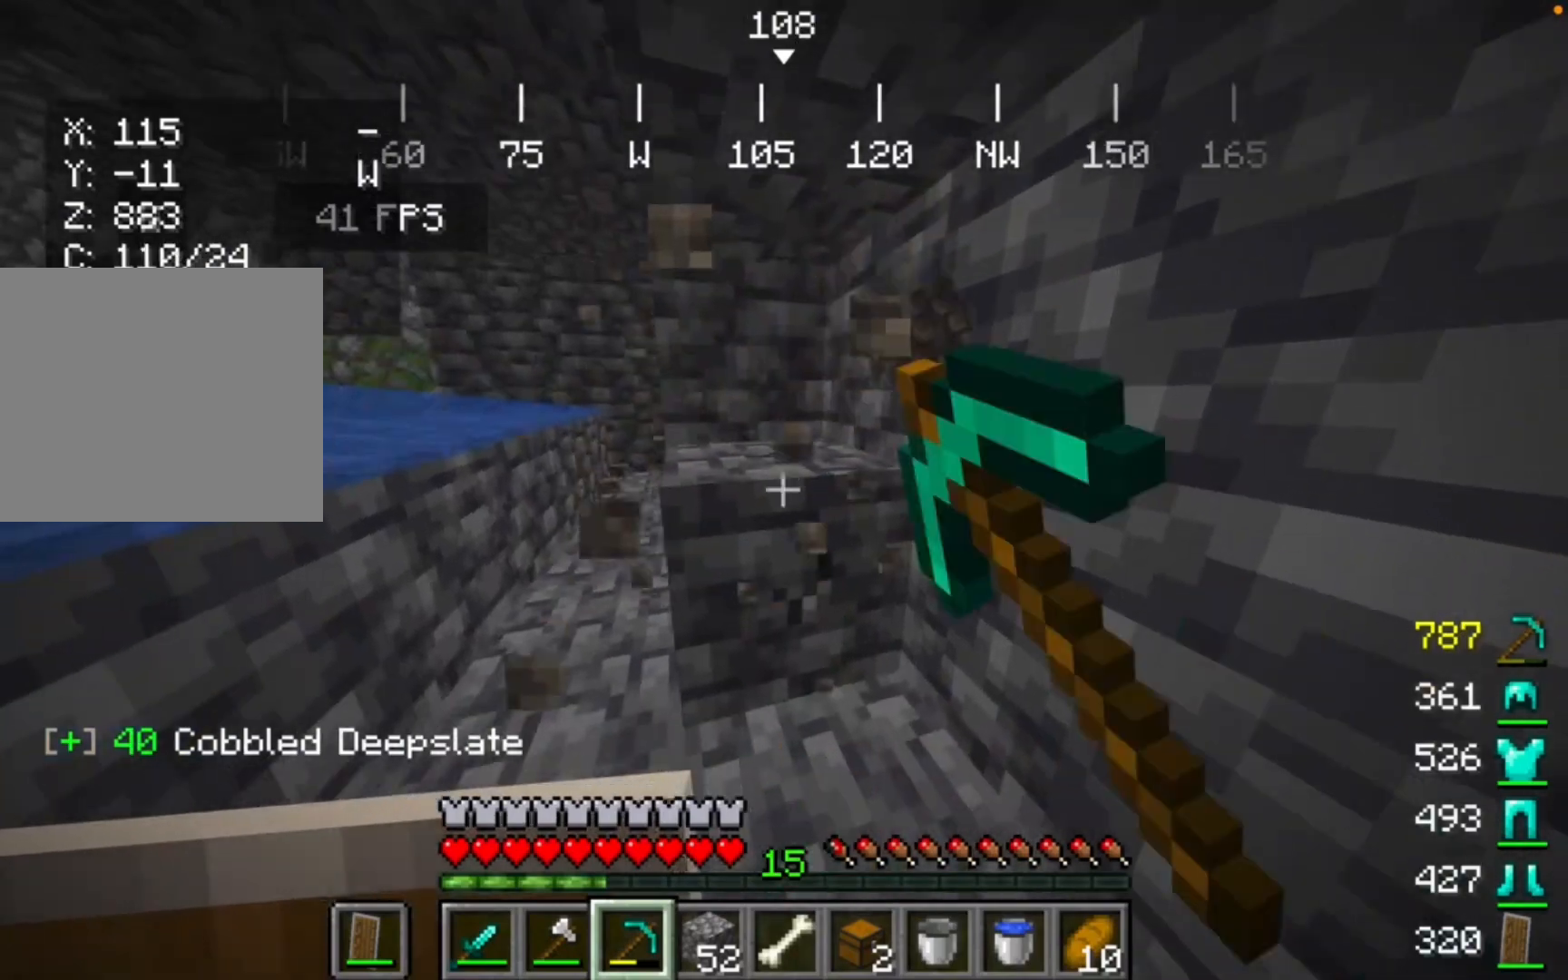
{"keys": [], "mouse": ["left"], "events": []}
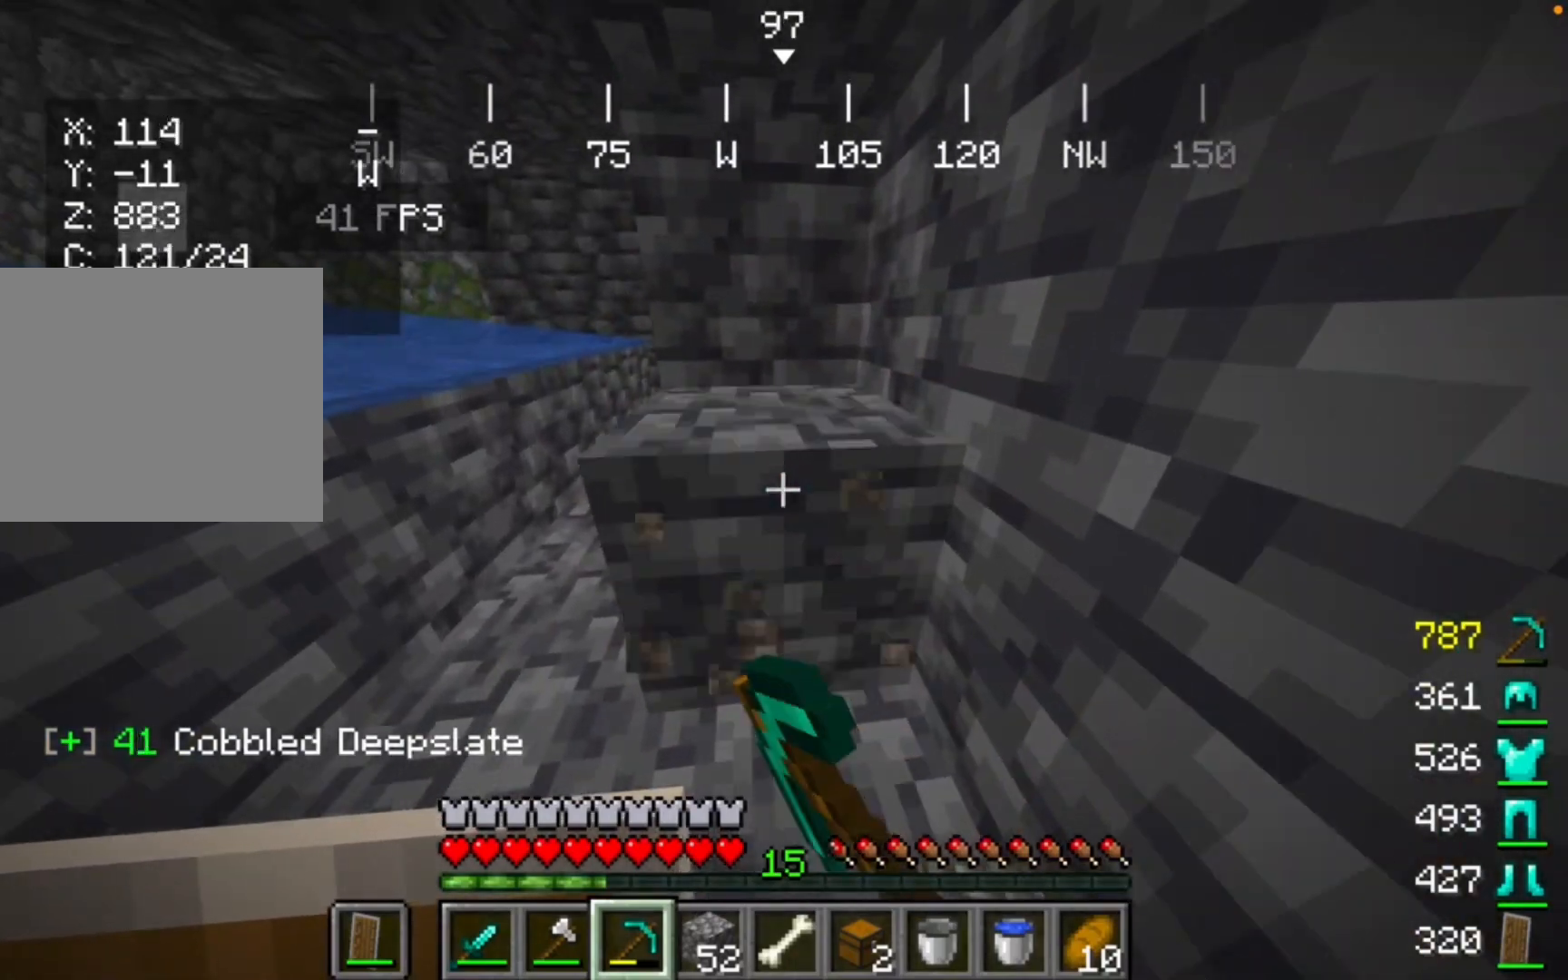
{"keys": [], "mouse": [], "events": [[400, "mouse_left", "up"]]}
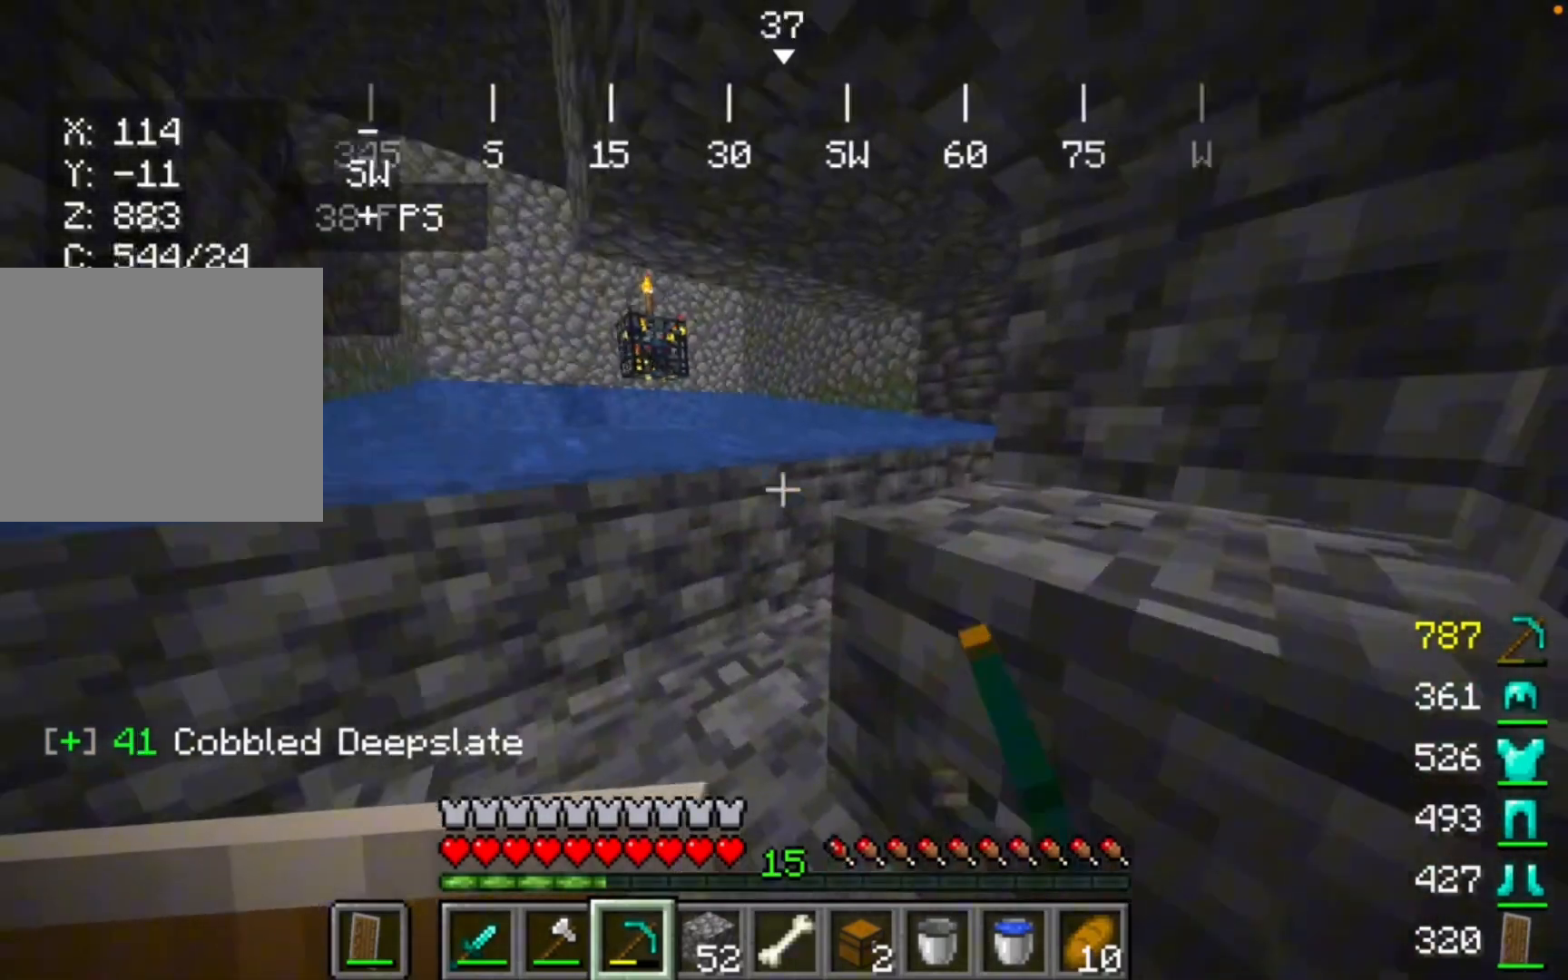
{"keys": [], "mouse": [], "events": []}
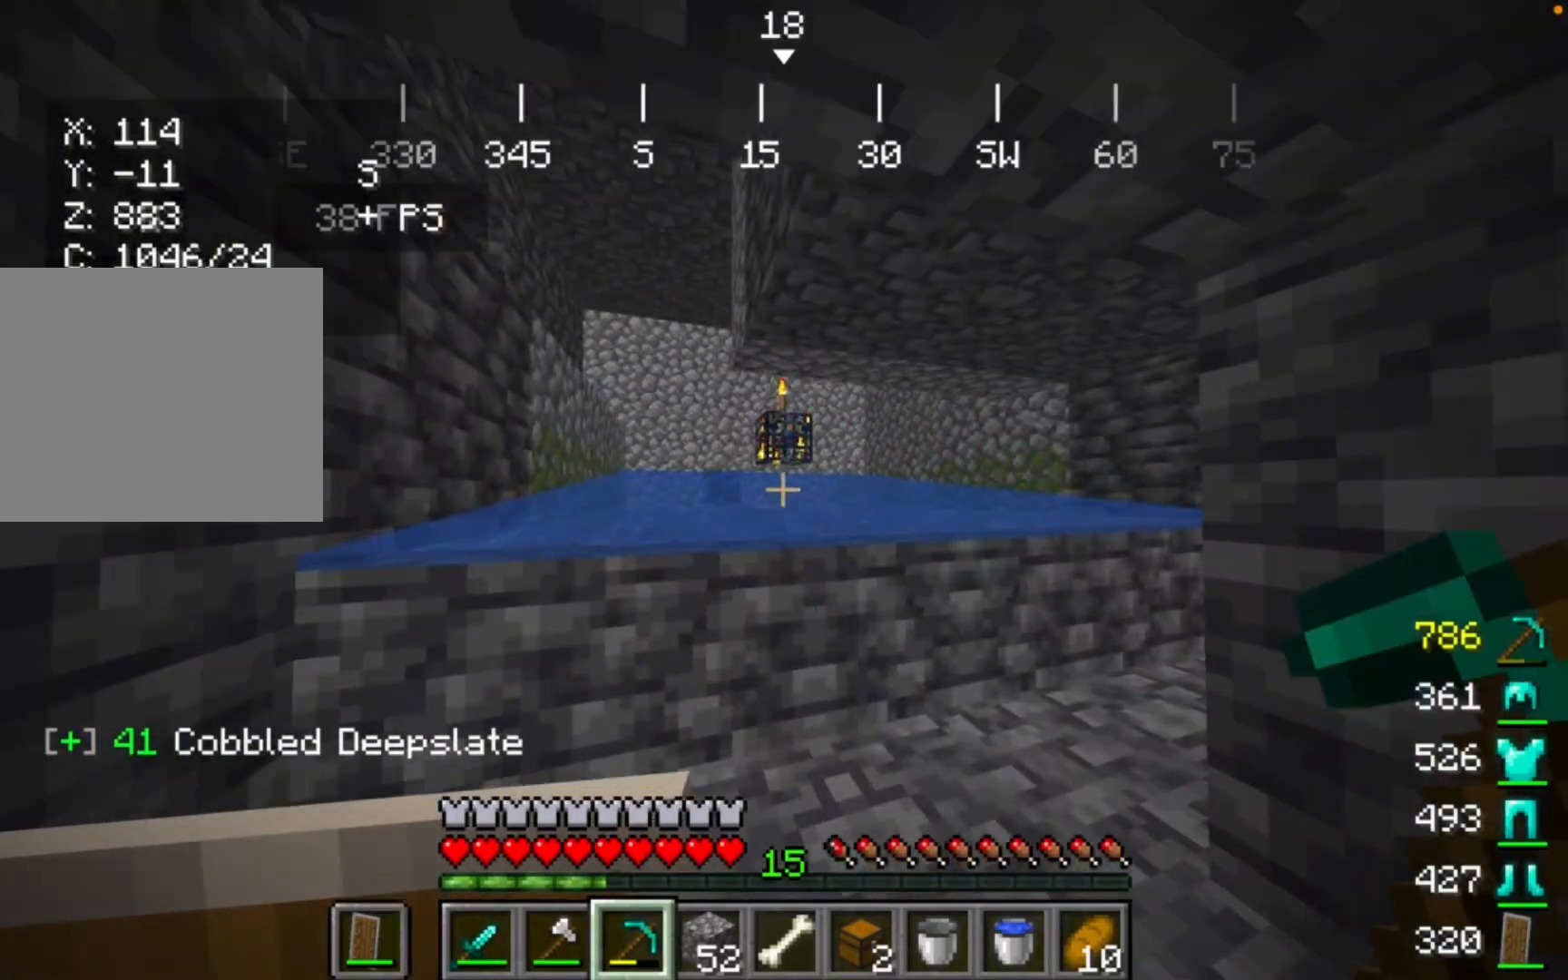
{"keys": [], "mouse": [], "events": []}
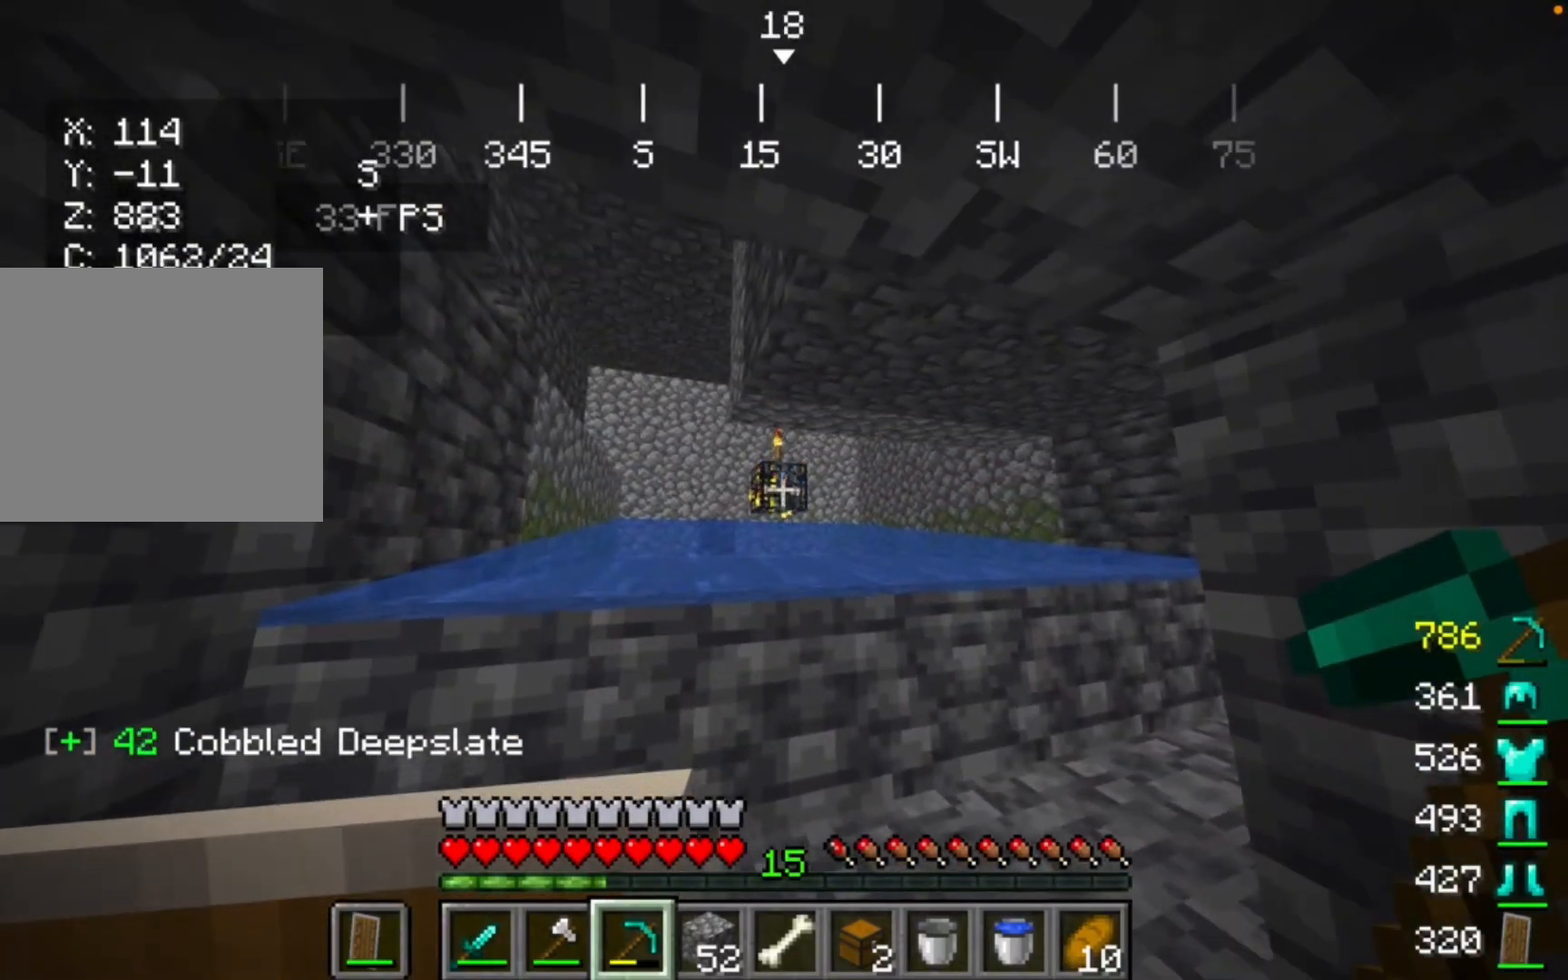
{"keys": [], "mouse": [], "events": []}
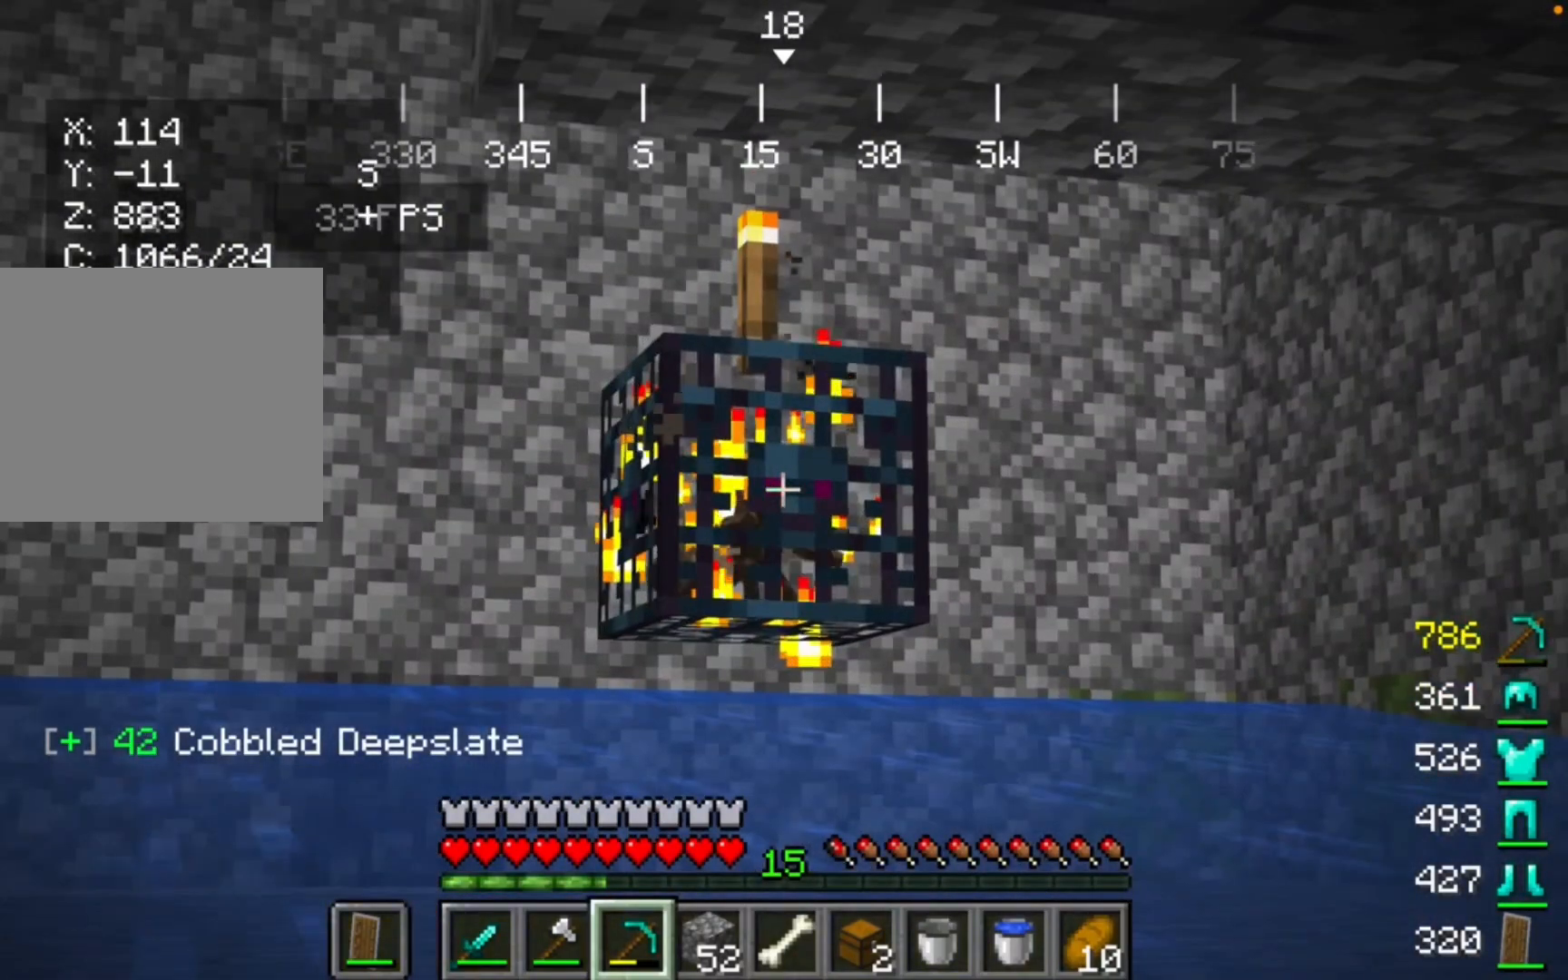
{"keys": [], "mouse": [], "events": []}
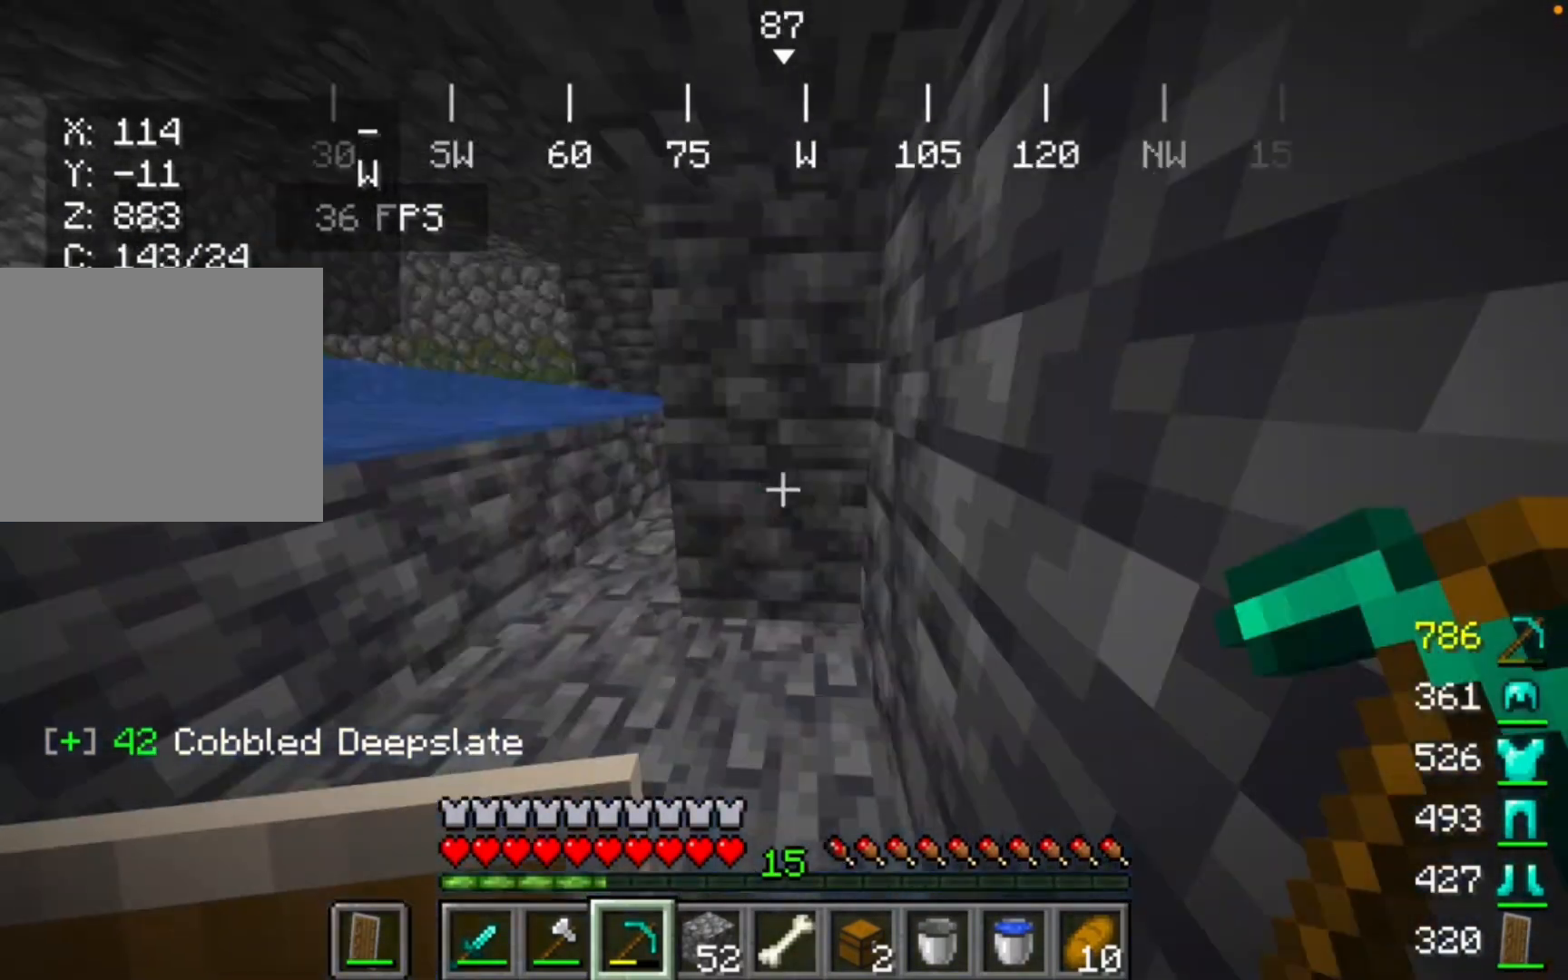
{"keys": [], "mouse": ["left"], "events": [[400, "mouse_left", "down"]]}
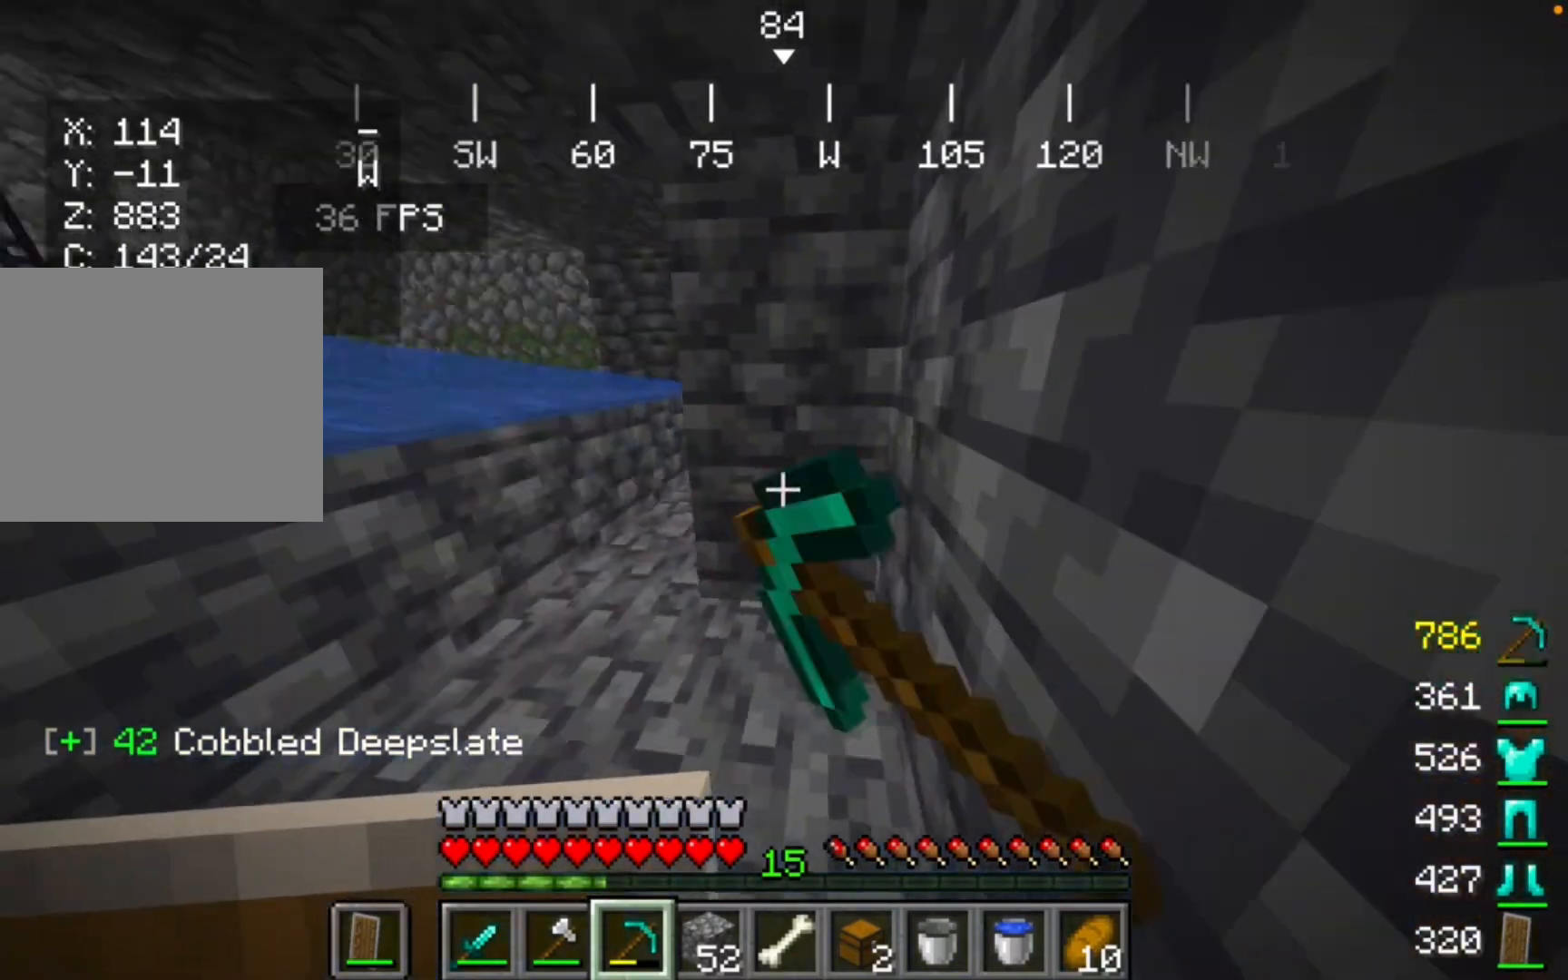
{"keys": [], "mouse": ["left"], "events": []}
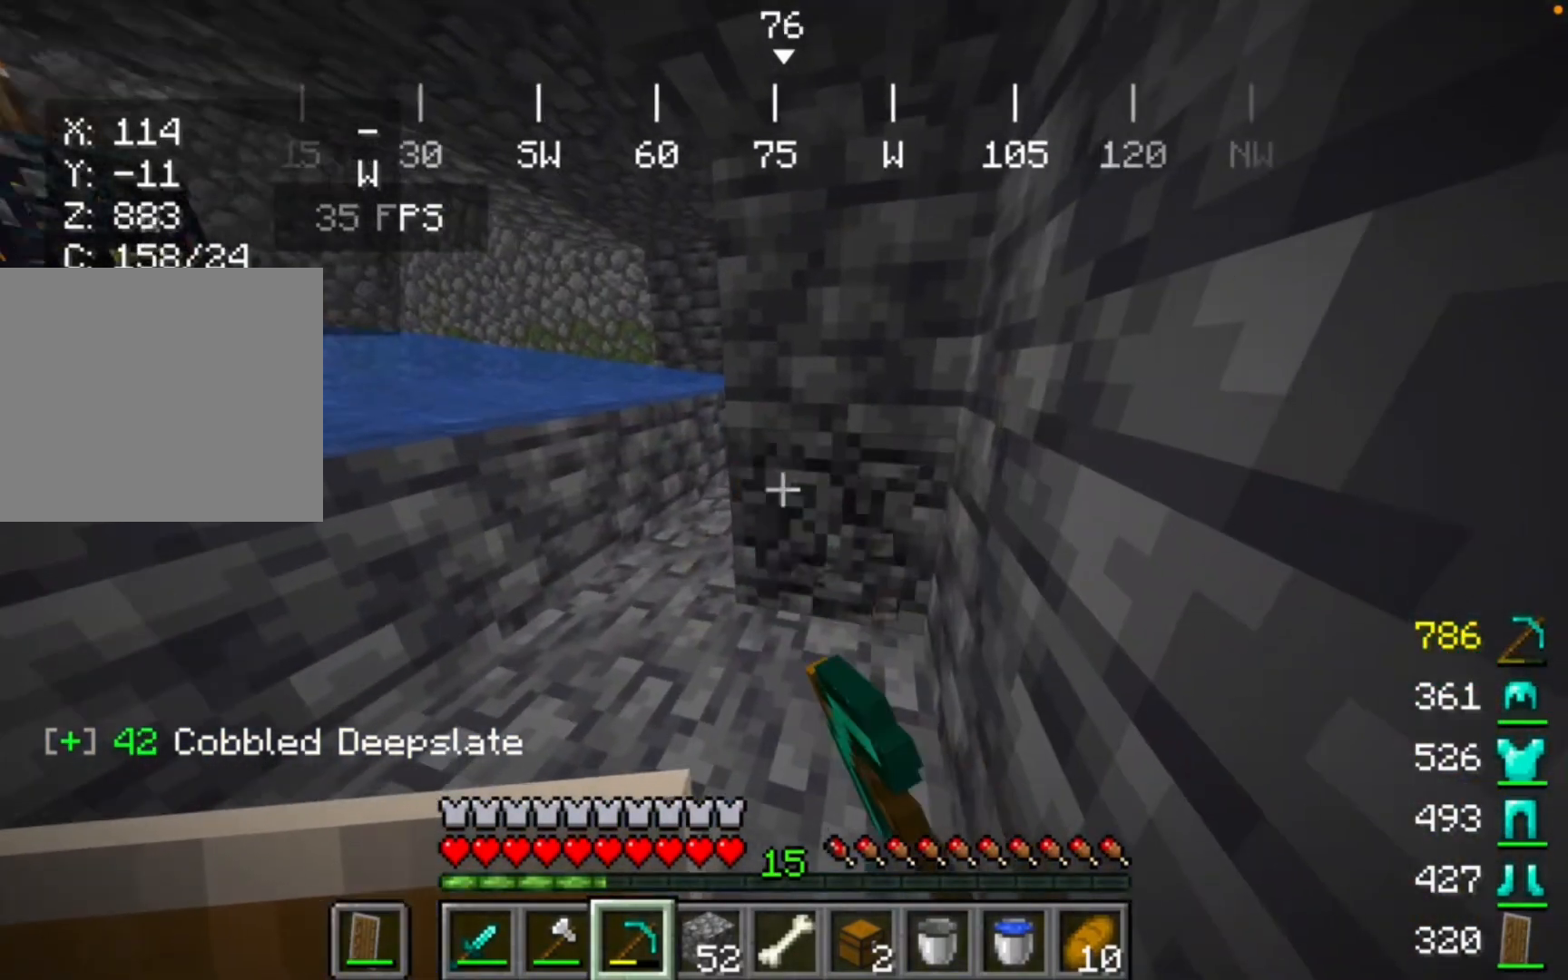
{"keys": [], "mouse": ["left"], "events": []}
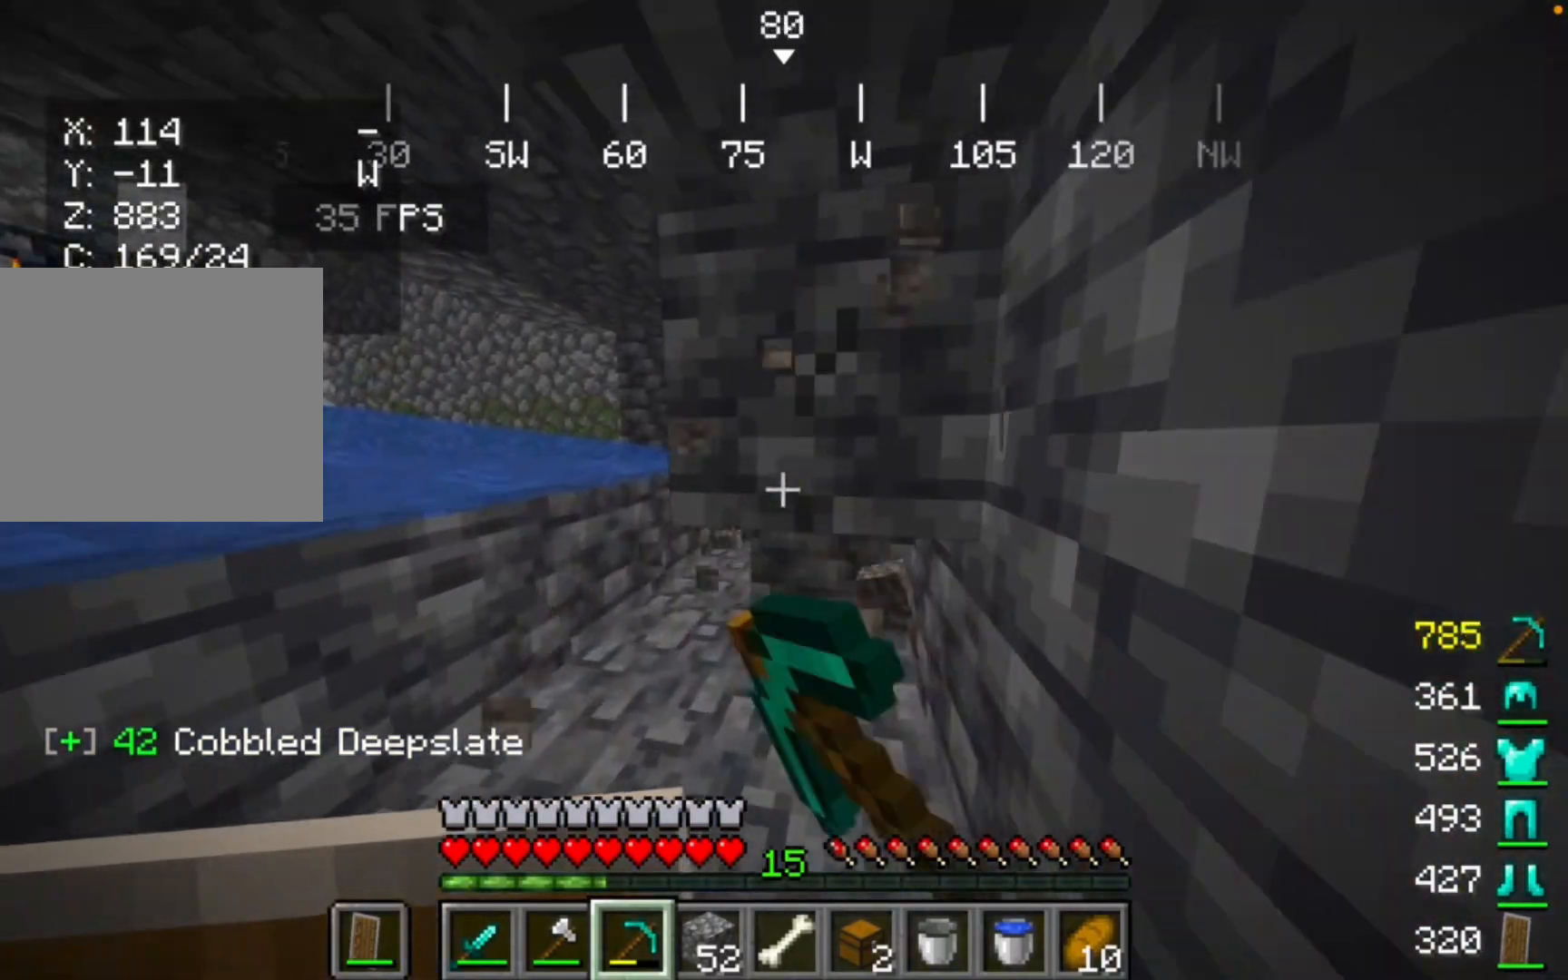
{"keys": [], "mouse": ["left"], "events": []}
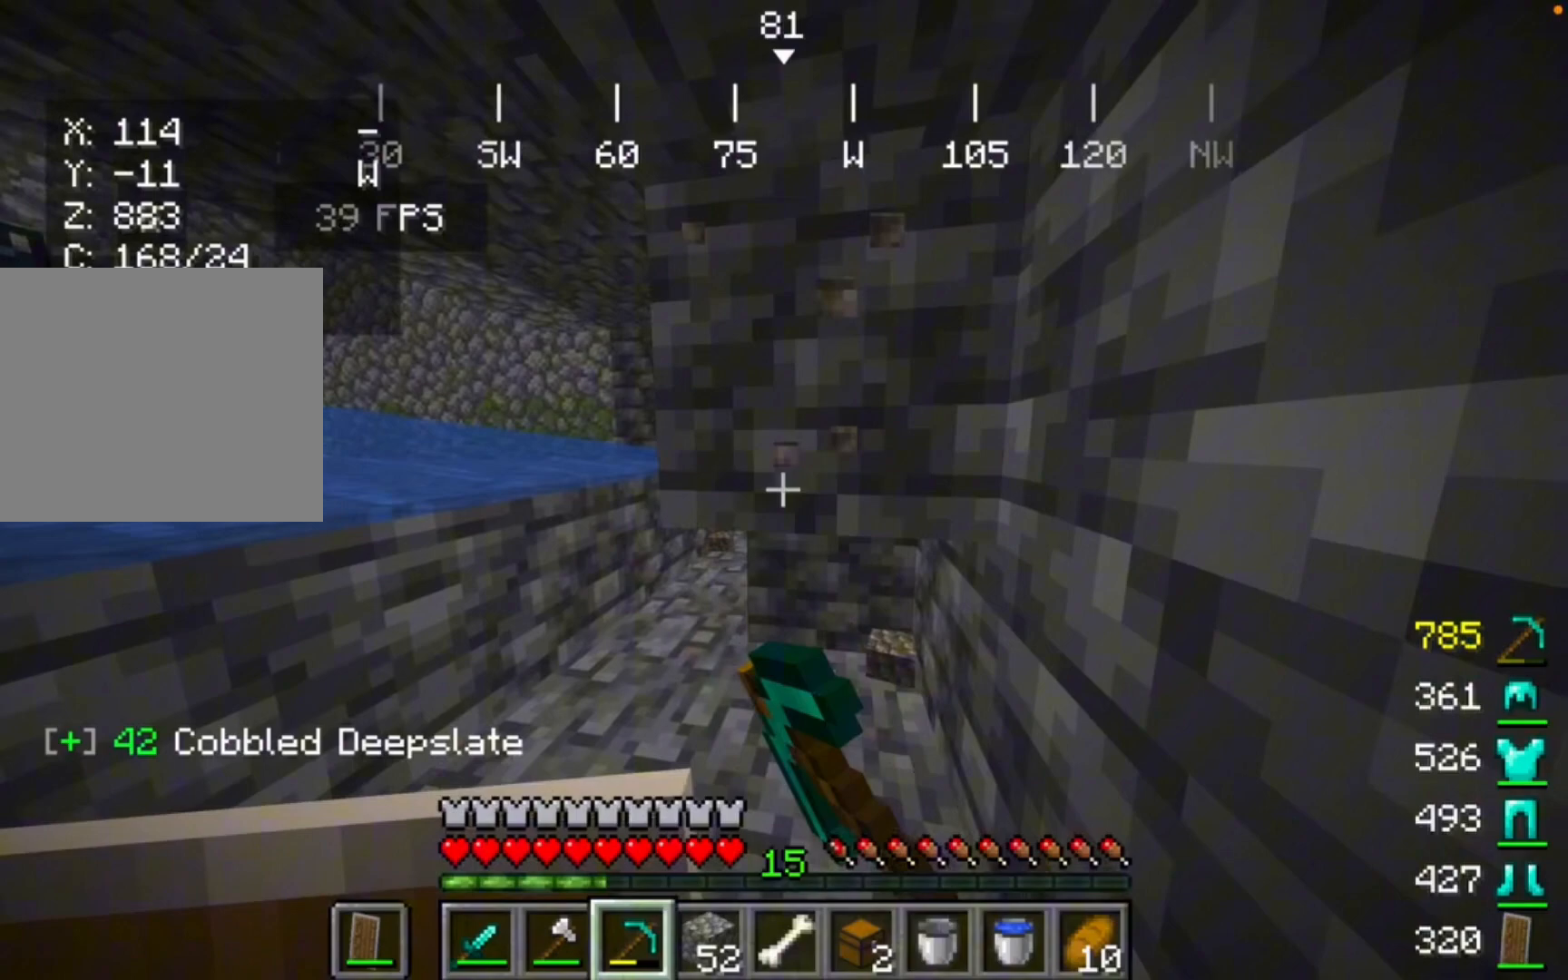
{"keys": [], "mouse": ["left"], "events": []}
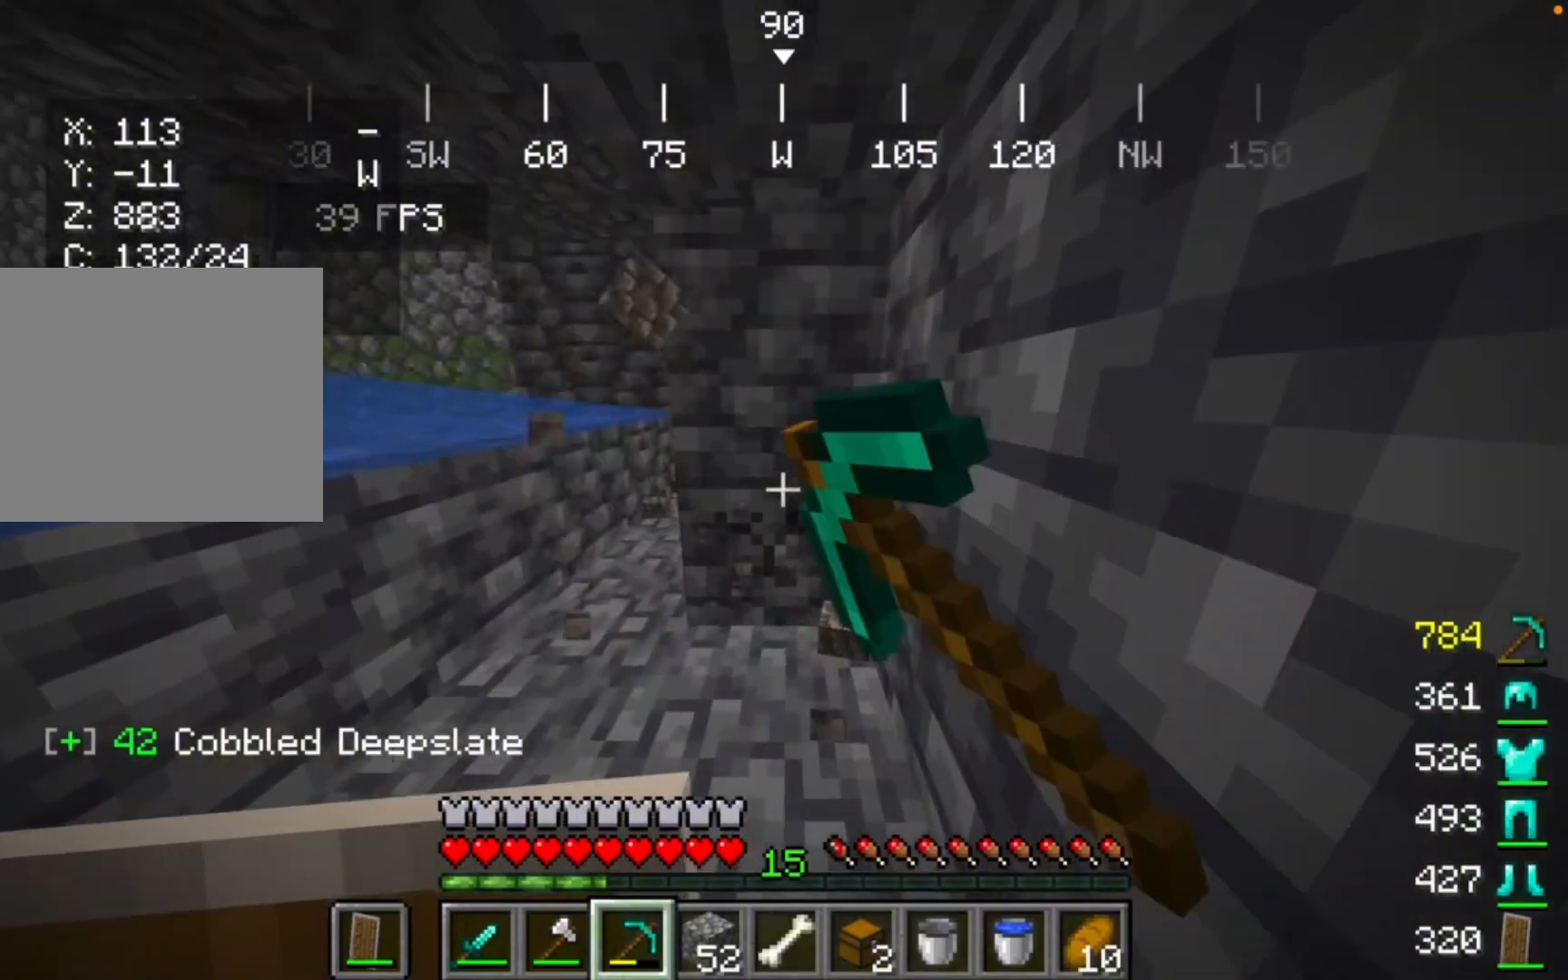
{"keys": [], "mouse": ["left"], "events": []}